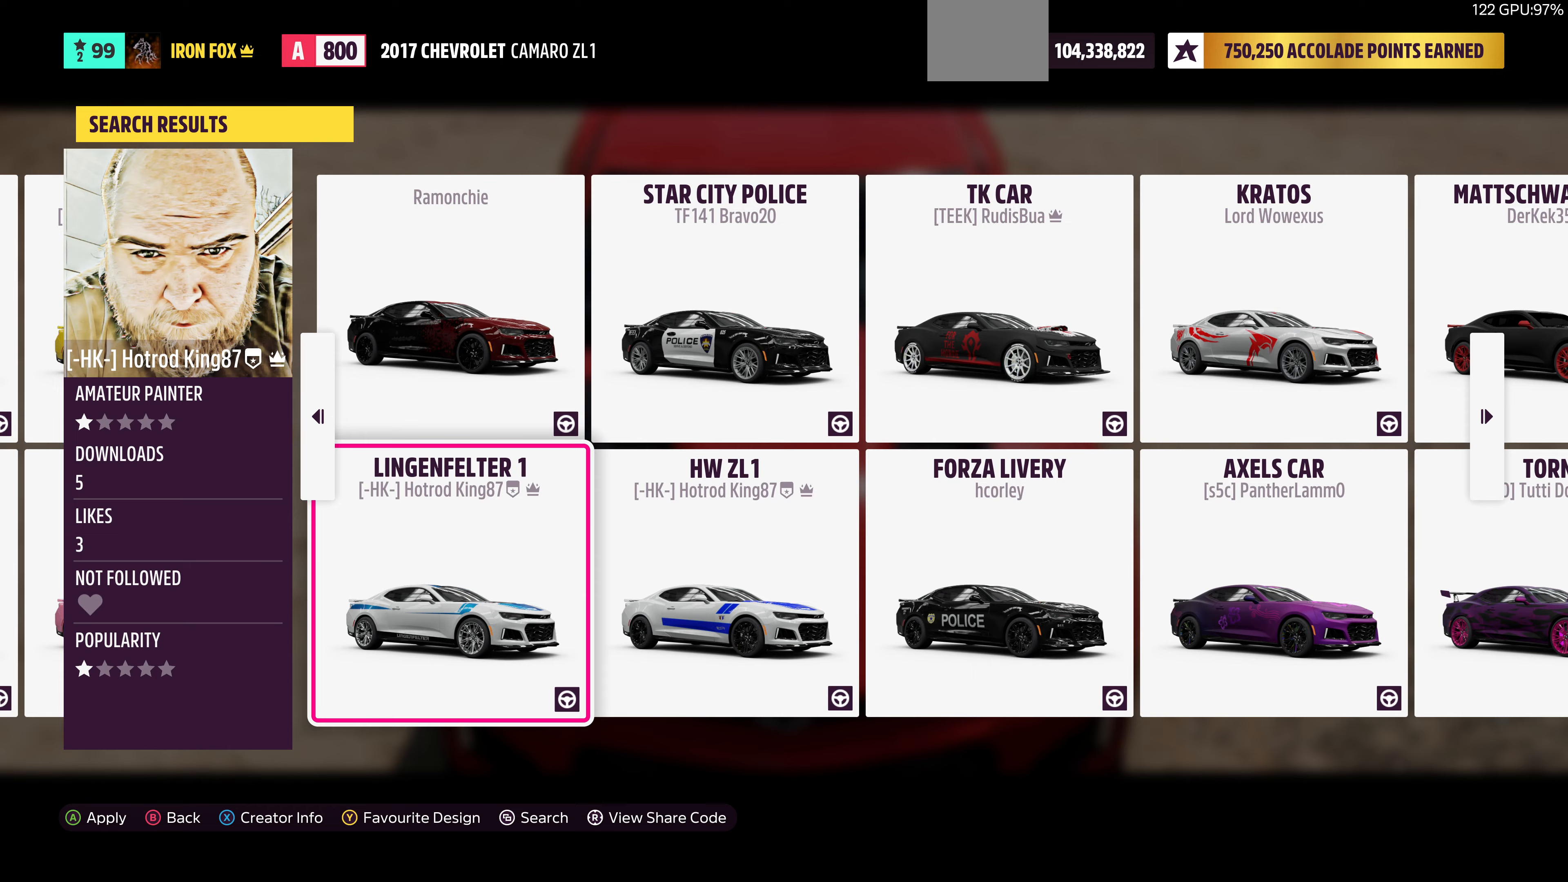
Gameplay with a controller (PlayStation layout); each line is a JSON object with the inputs held at the frame after it. "events" lists button and stick changes between this image and that frame as [ms after this image, input, new state], when the widget could be followed in between.
{"buttons": [], "left_stick": "center", "right_stick": "center", "events": []}
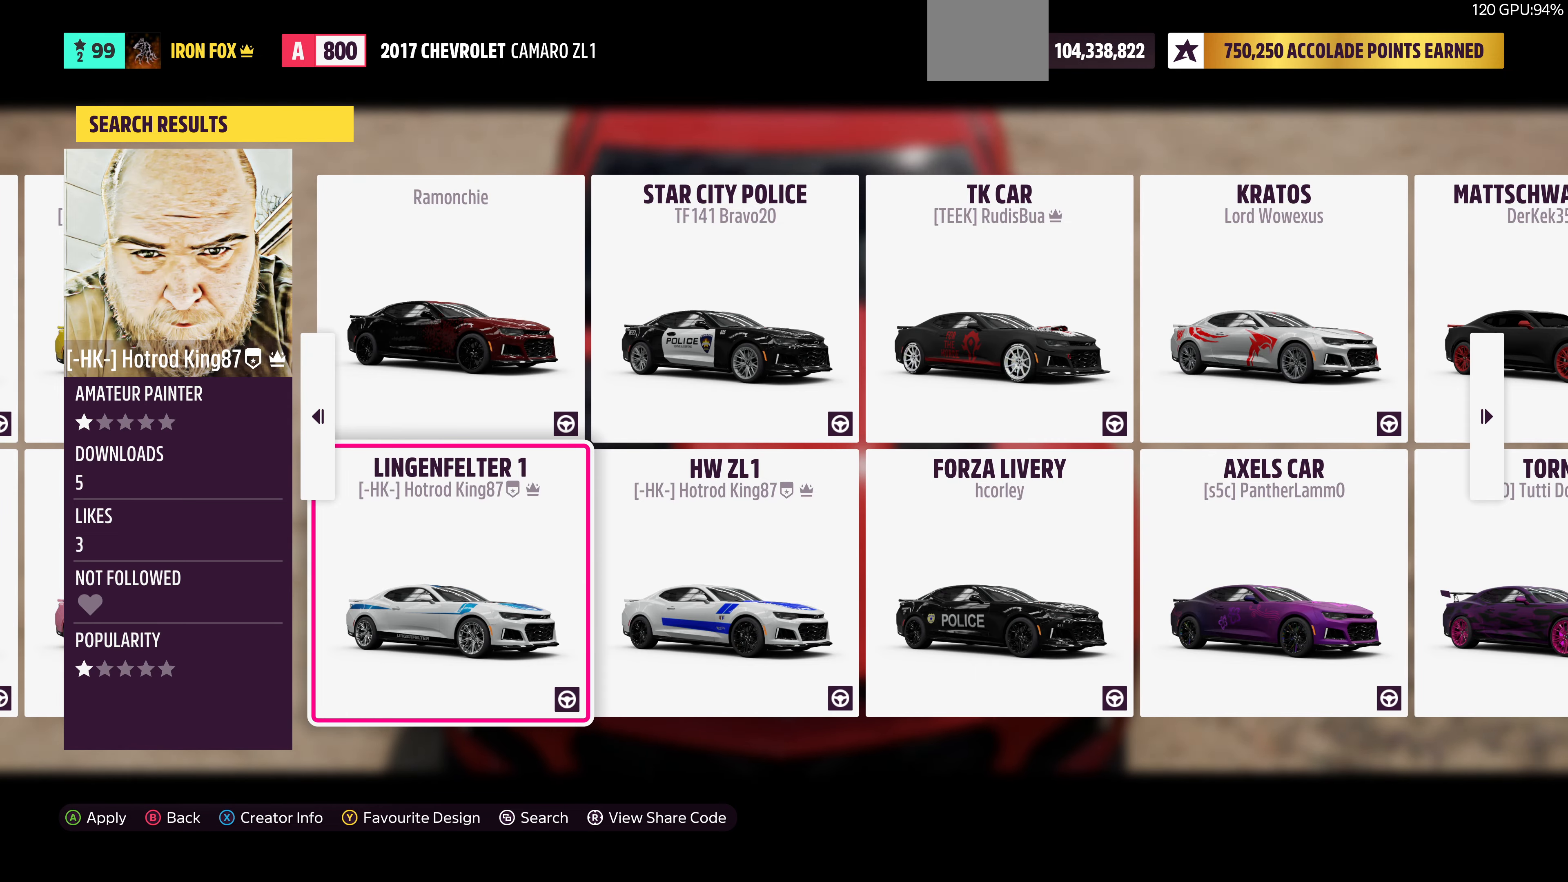
{"buttons": ["DPAD_LEFT"], "left_stick": "center", "right_stick": "center", "events": [[100, "DPAD_RIGHT", "down"], [233, "DPAD_RIGHT", "up"], [467, "DPAD_LEFT", "down"]]}
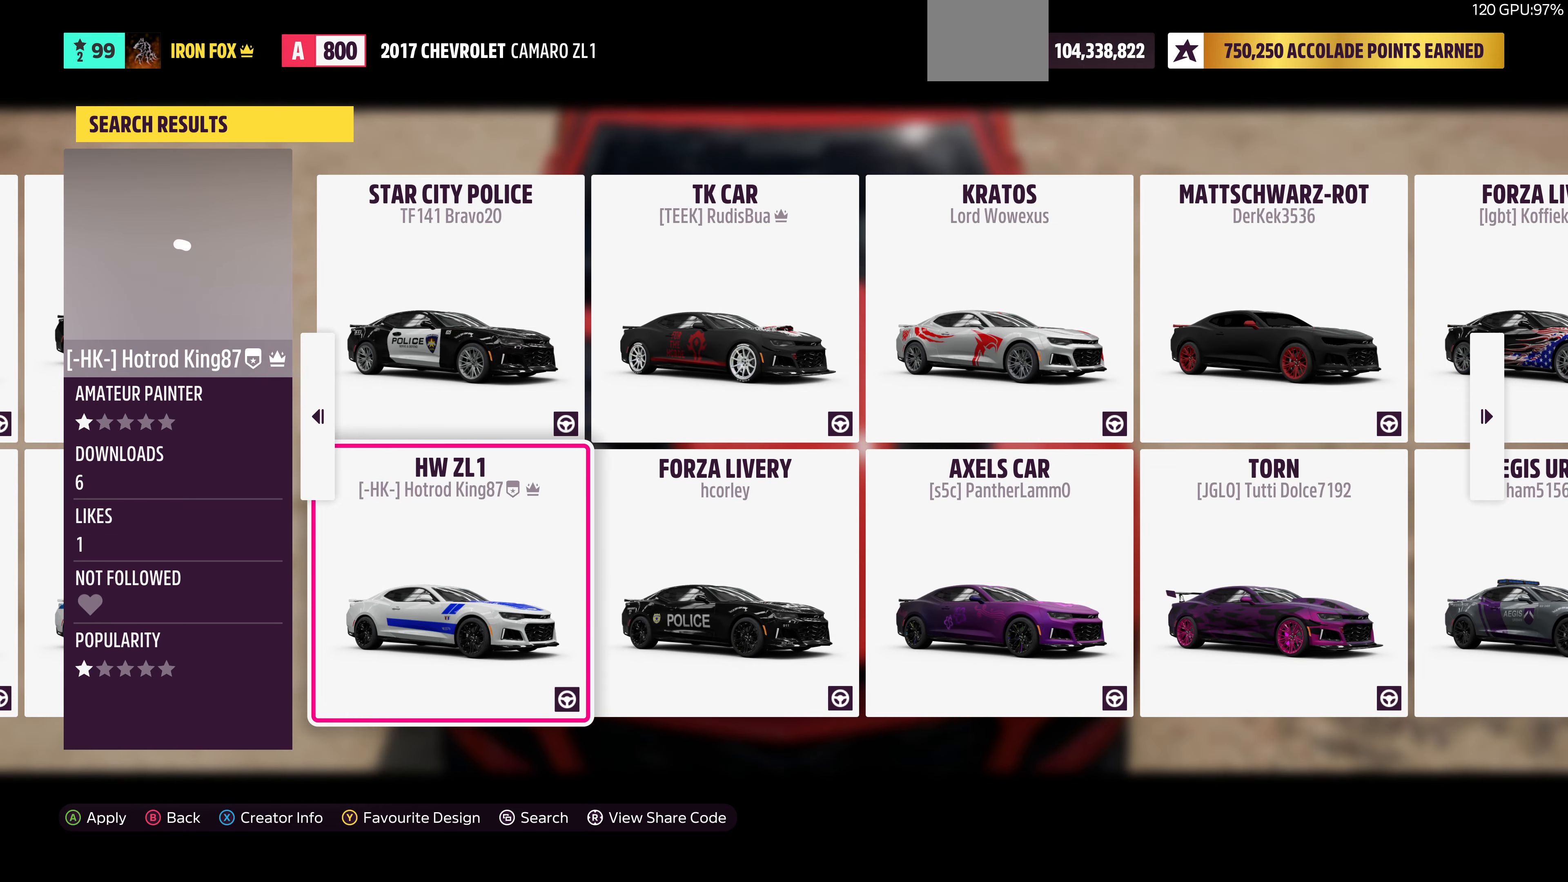
{"buttons": [], "left_stick": "center", "right_stick": "center", "events": [[100, "DPAD_LEFT", "up"], [167, "DPAD_LEFT", "down"], [300, "DPAD_LEFT", "up"], [333, "DPAD_LEFT", "down"], [400, "DPAD_LEFT", "up"]]}
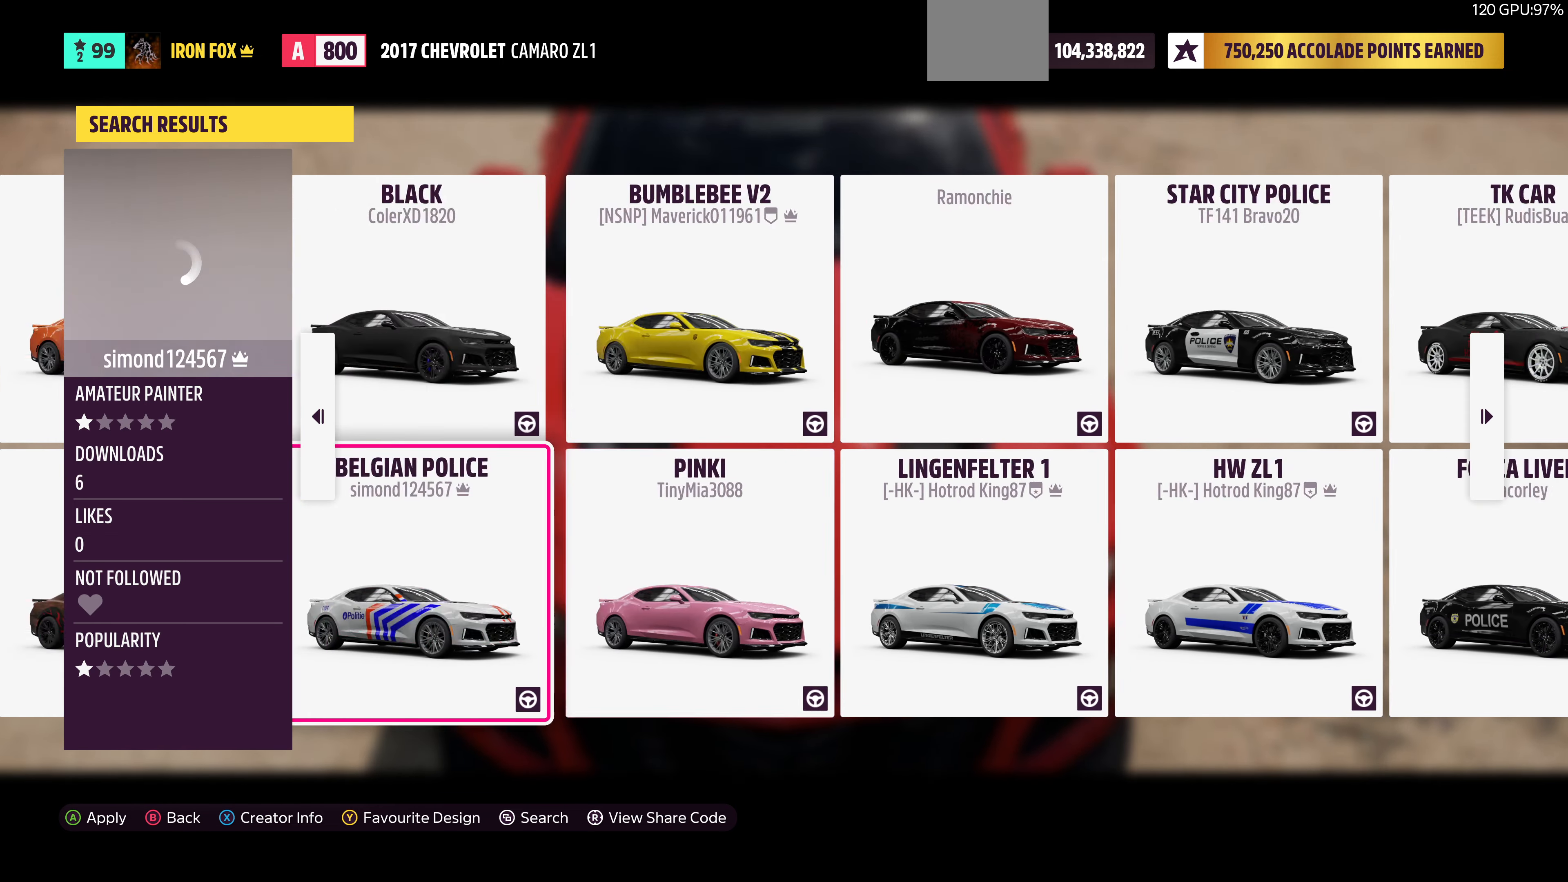
{"buttons": [], "left_stick": "center", "right_stick": "center", "events": [[33, "DPAD_LEFT", "down"], [100, "DPAD_LEFT", "up"], [200, "DPAD_LEFT", "down"], [300, "DPAD_LEFT", "up"]]}
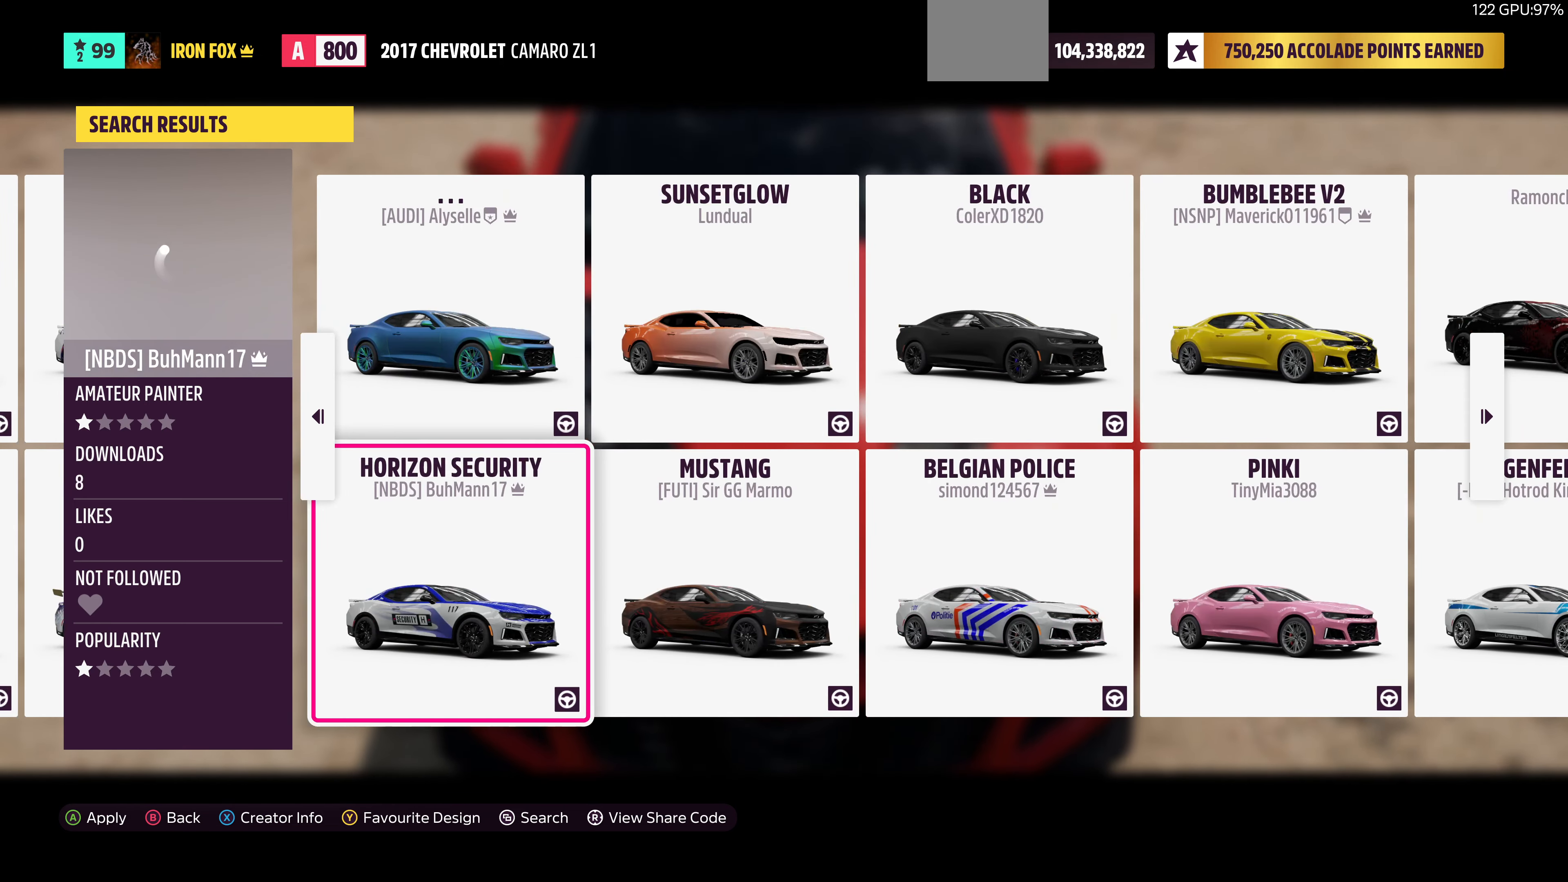
{"buttons": ["DPAD_LEFT"], "left_stick": "center", "right_stick": "center", "events": [[467, "DPAD_LEFT", "down"]]}
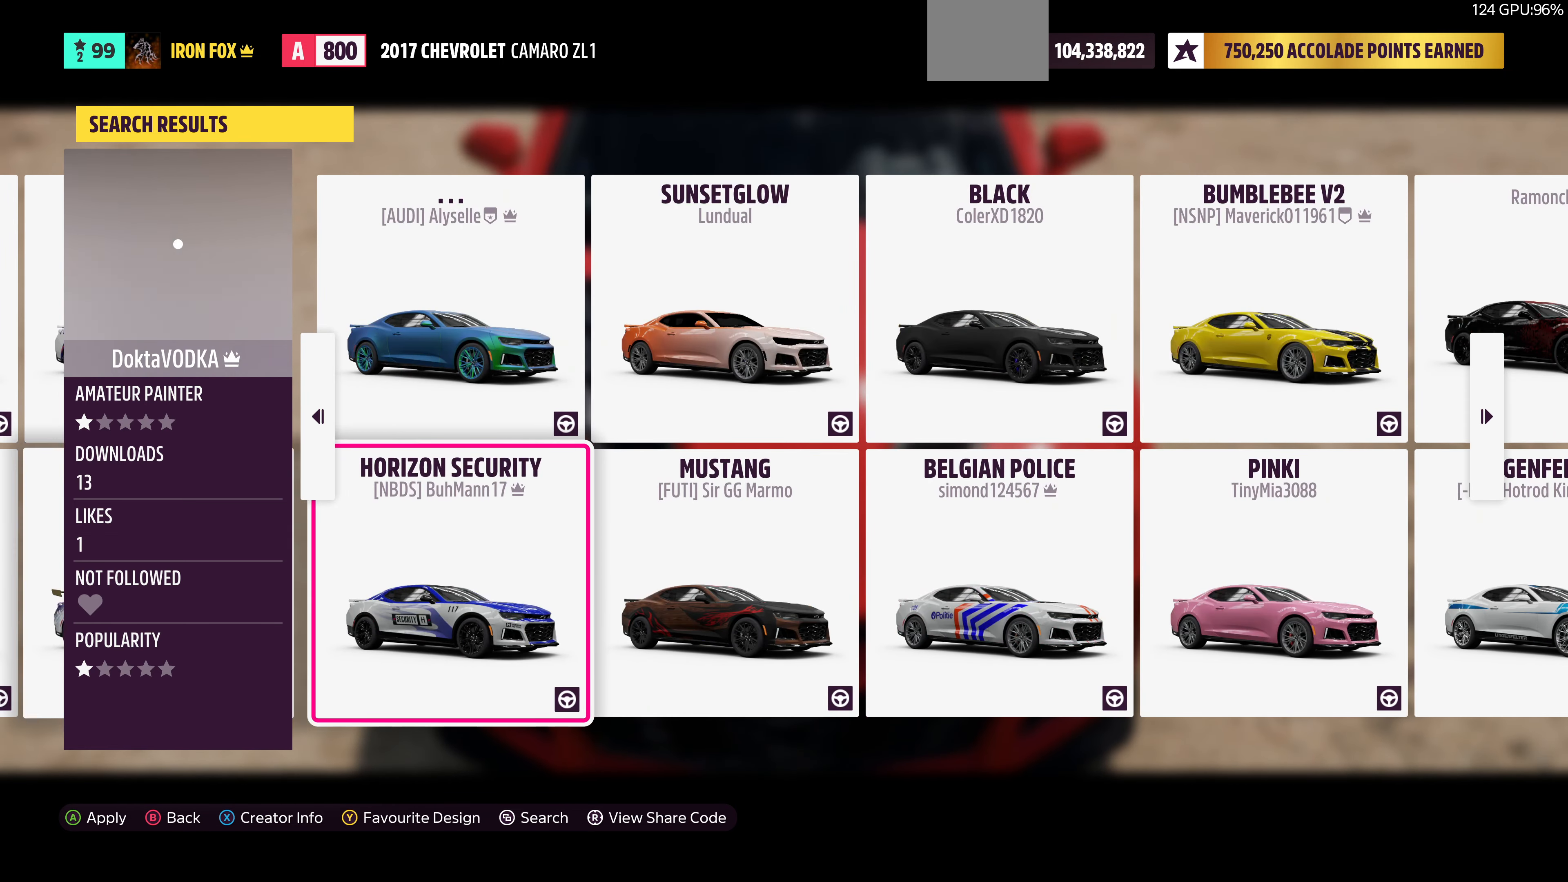
{"buttons": [], "left_stick": "center", "right_stick": "center", "events": [[100, "DPAD_LEFT", "up"], [333, "DPAD_LEFT", "down"], [433, "DPAD_LEFT", "up"]]}
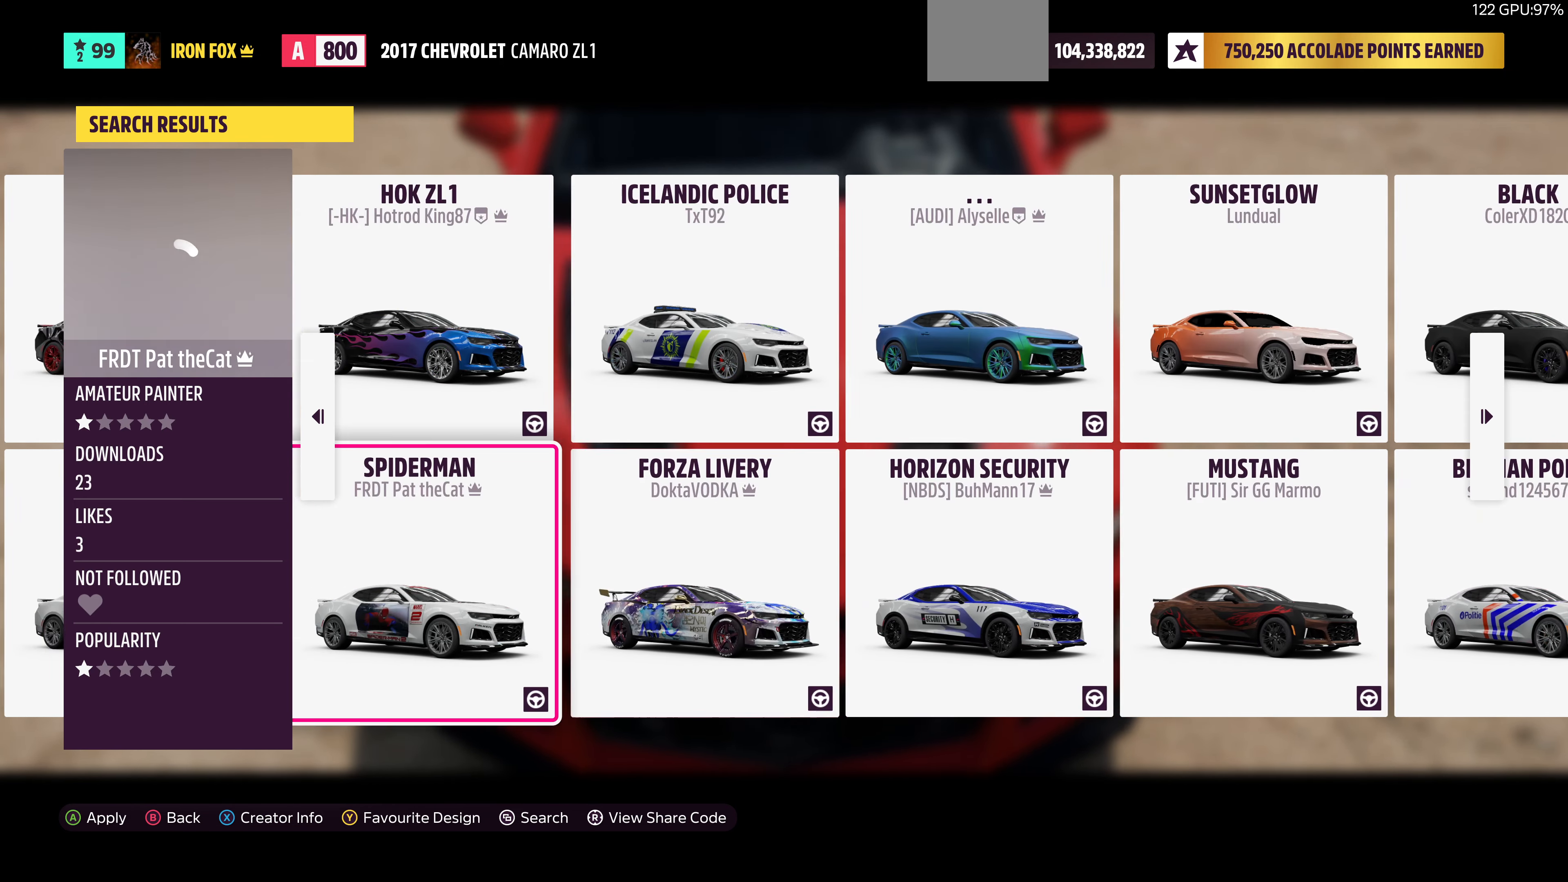
{"buttons": [], "left_stick": "center", "right_stick": "center", "events": []}
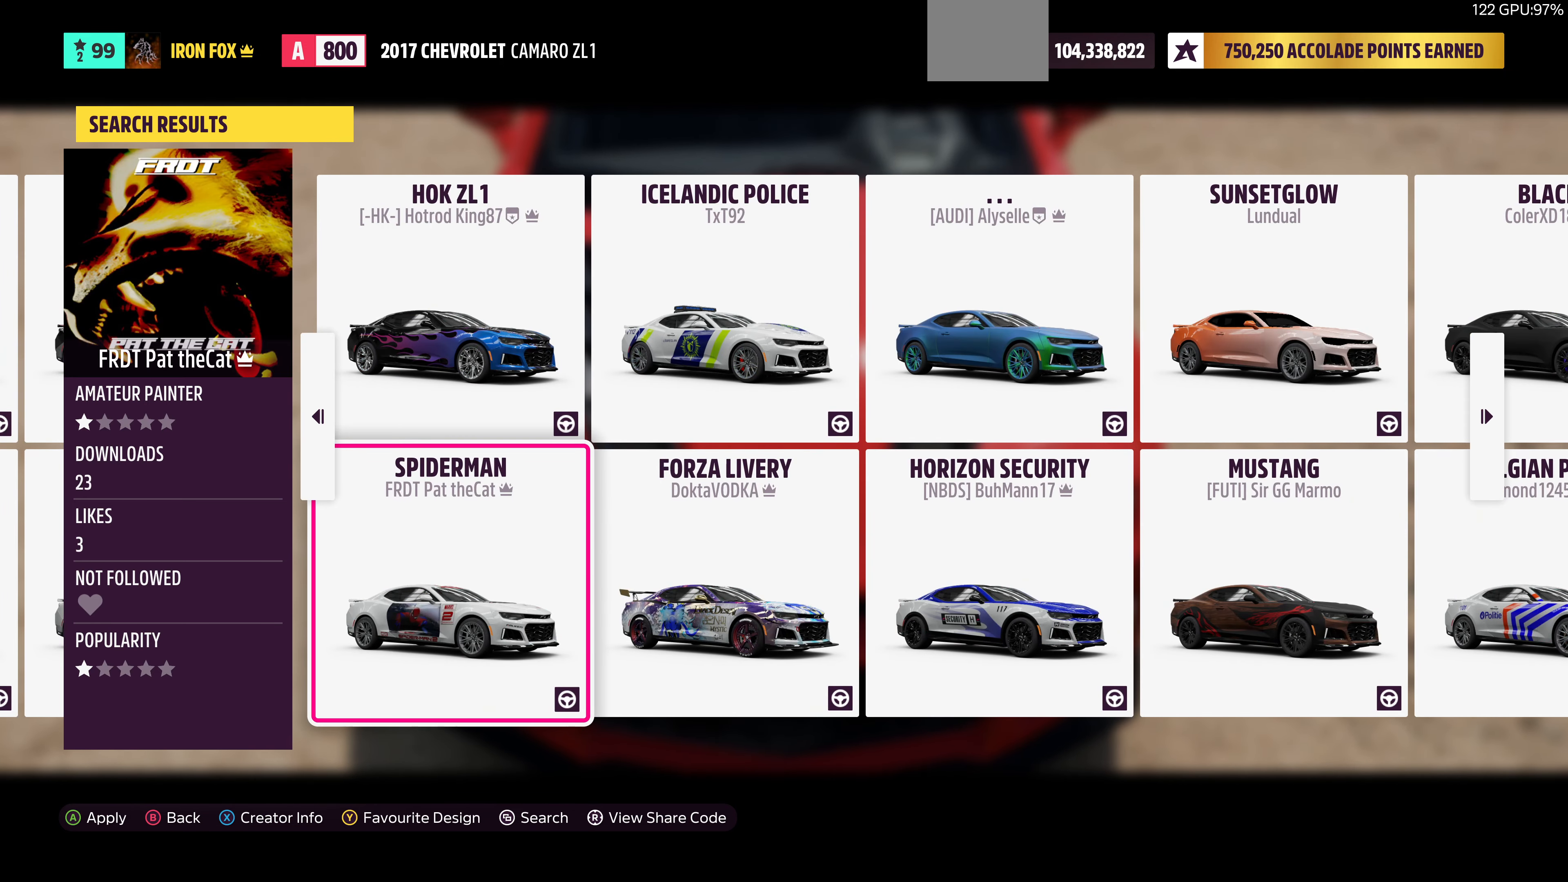
{"buttons": [], "left_stick": "center", "right_stick": "center", "events": []}
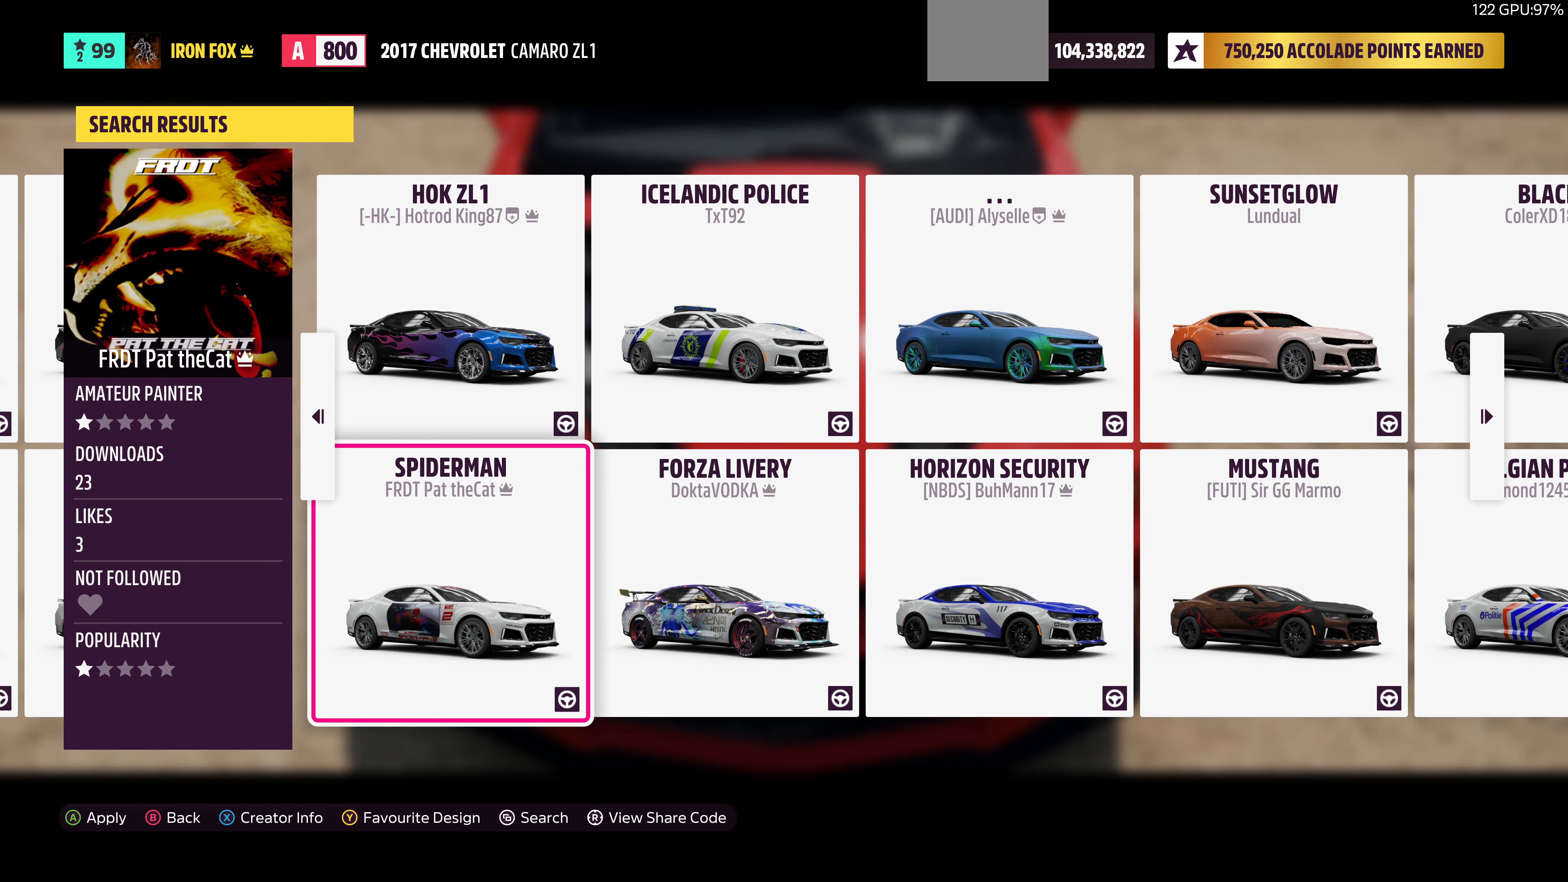
{"buttons": [], "left_stick": "center", "right_stick": "center", "events": []}
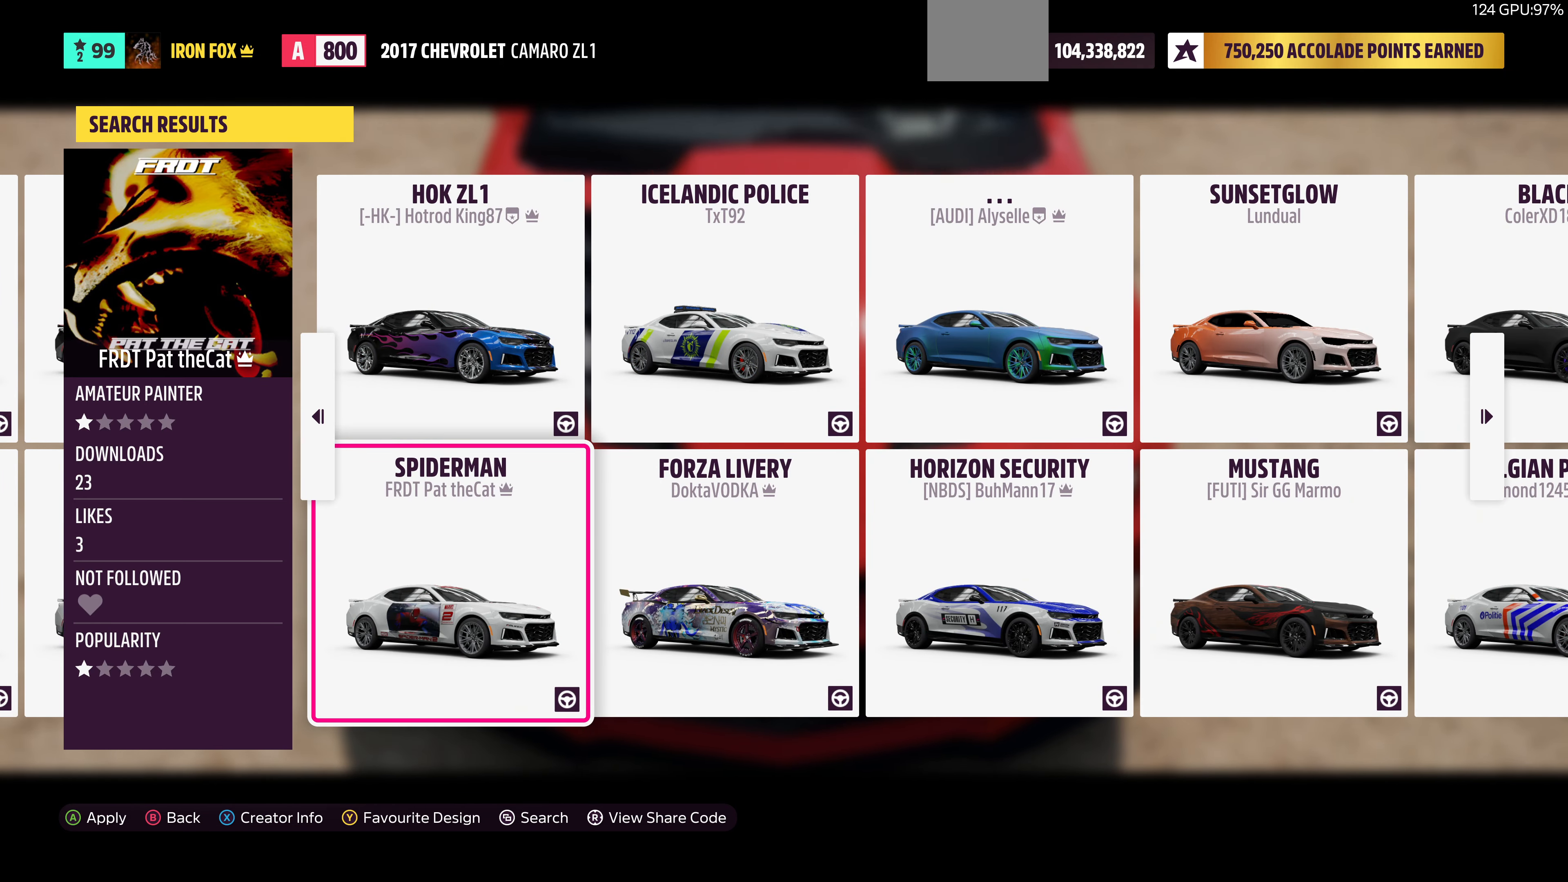
{"buttons": [], "left_stick": "center", "right_stick": "center", "events": []}
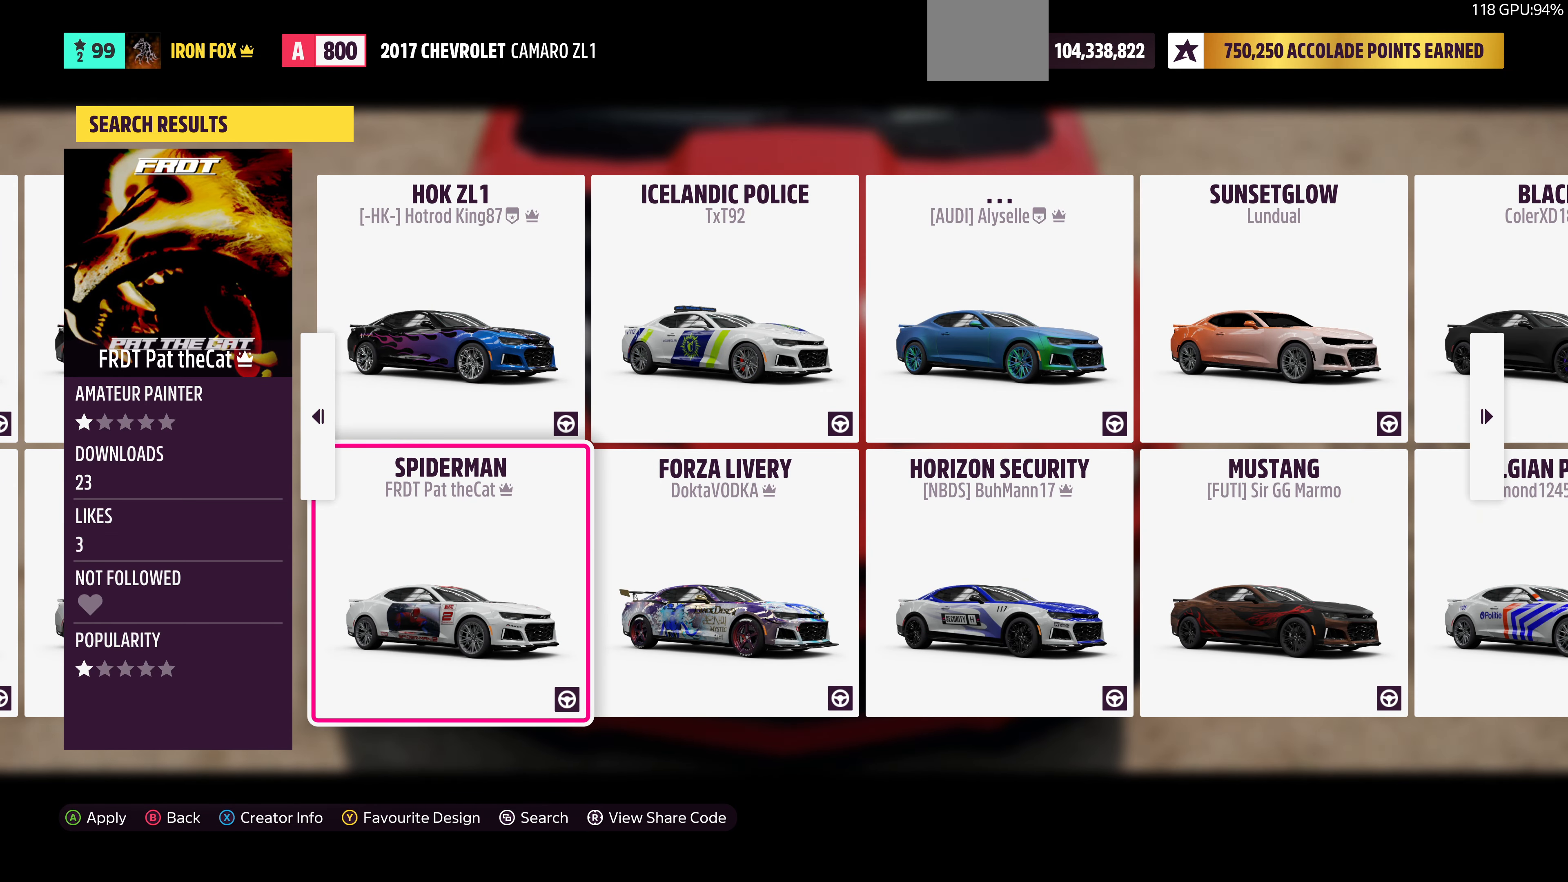
{"buttons": [], "left_stick": "center", "right_stick": "center", "events": []}
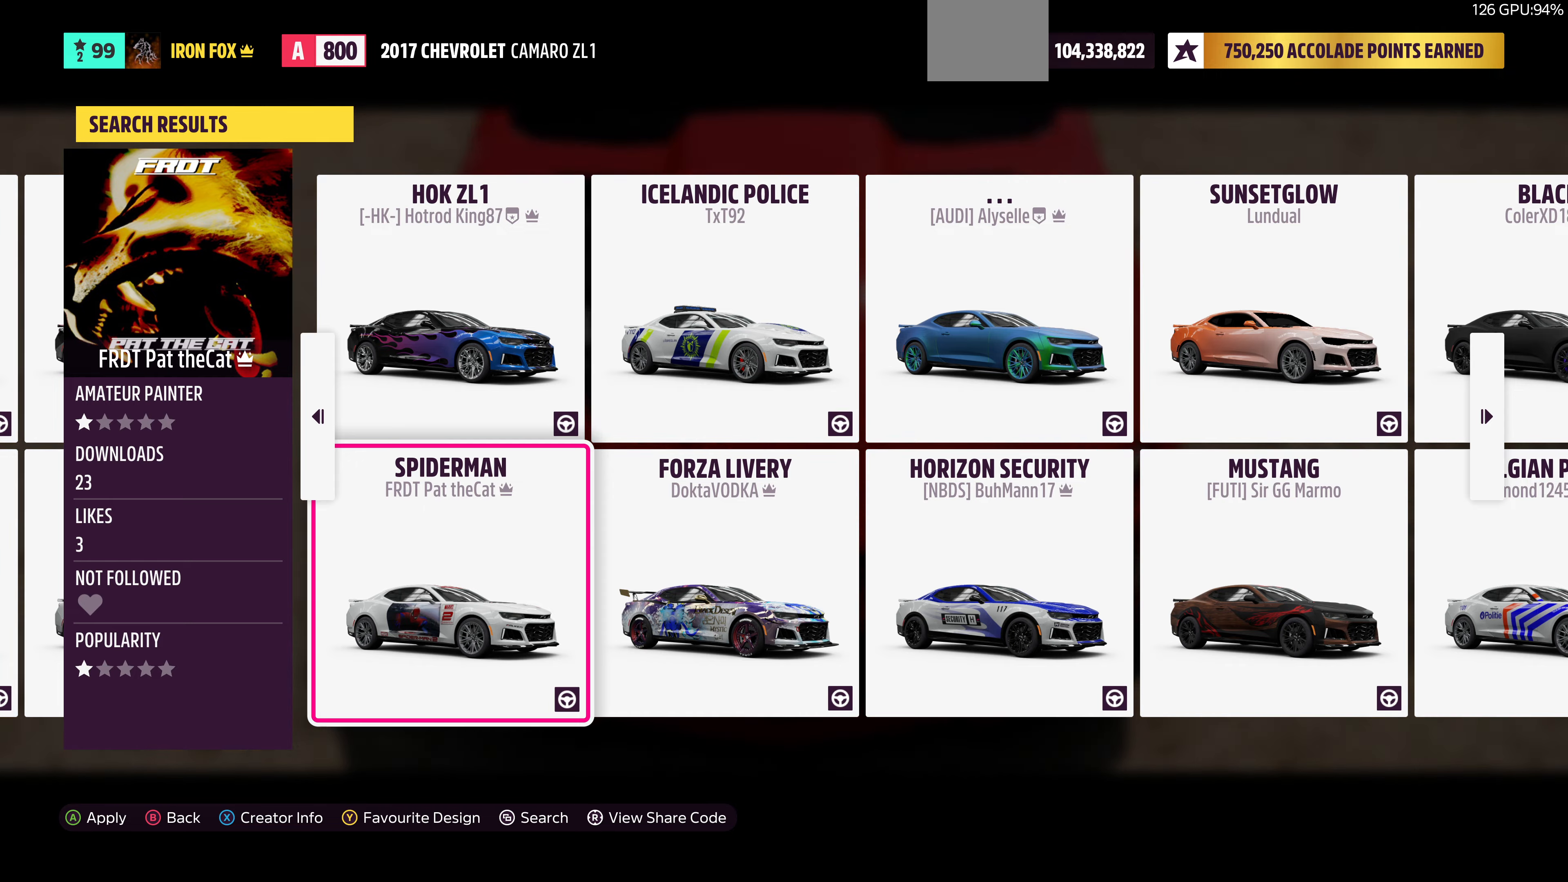
{"buttons": [], "left_stick": "center", "right_stick": "center", "events": [[133, "DPAD_RIGHT", "down"], [200, "DPAD_RIGHT", "up"], [300, "DPAD_RIGHT", "down"], [400, "DPAD_RIGHT", "up"]]}
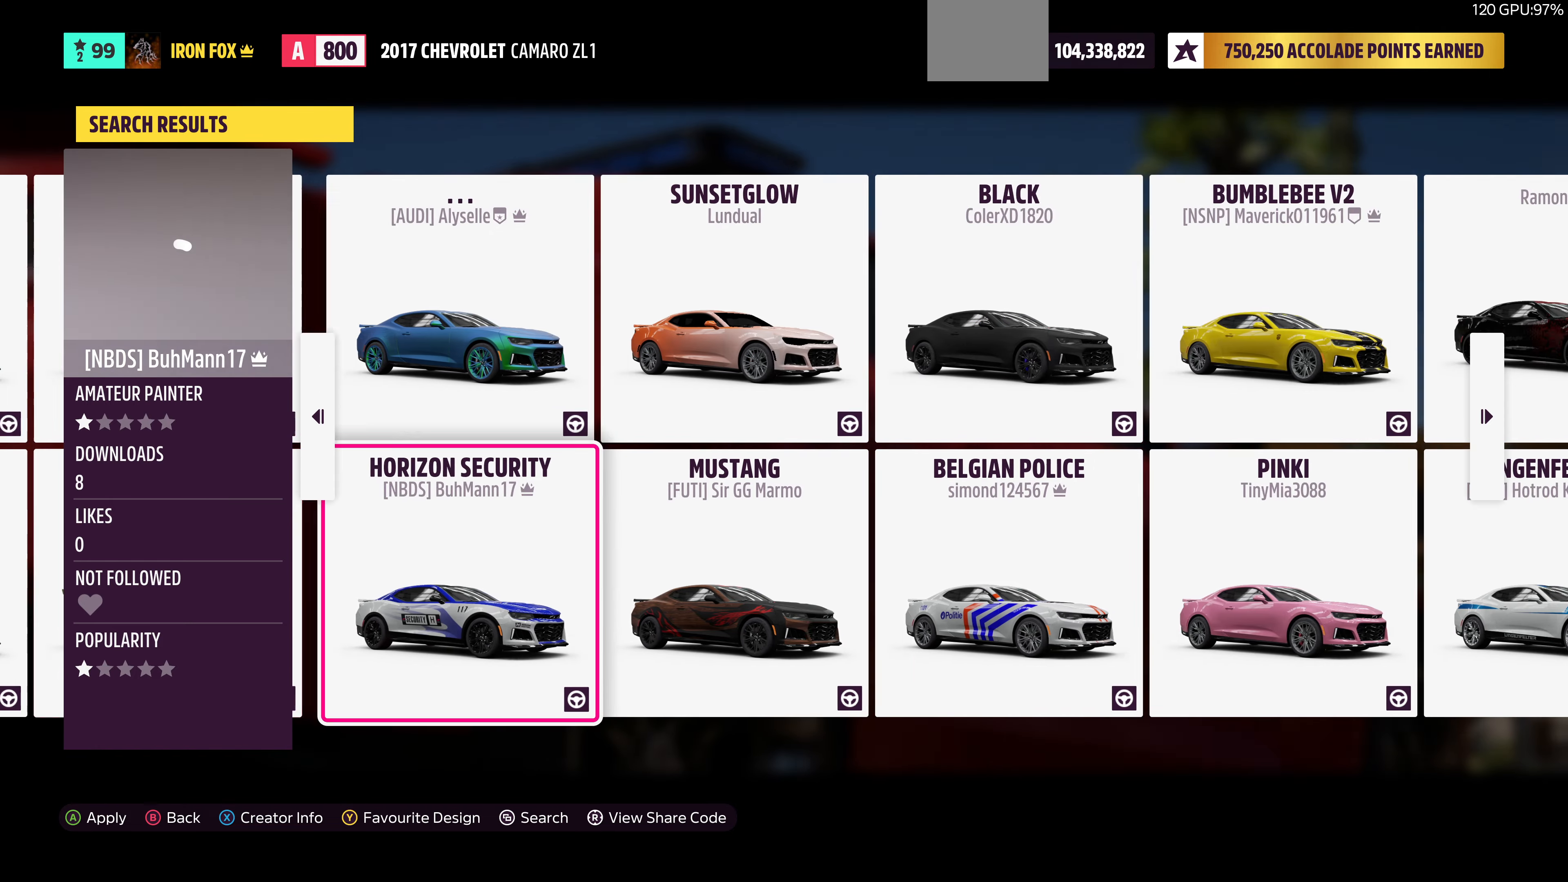
{"buttons": [], "left_stick": "center", "right_stick": "center", "events": [[33, "DPAD_RIGHT", "down"], [100, "DPAD_RIGHT", "up"], [400, "DPAD_RIGHT", "down"], [433, "DPAD_RIGHT", "up"]]}
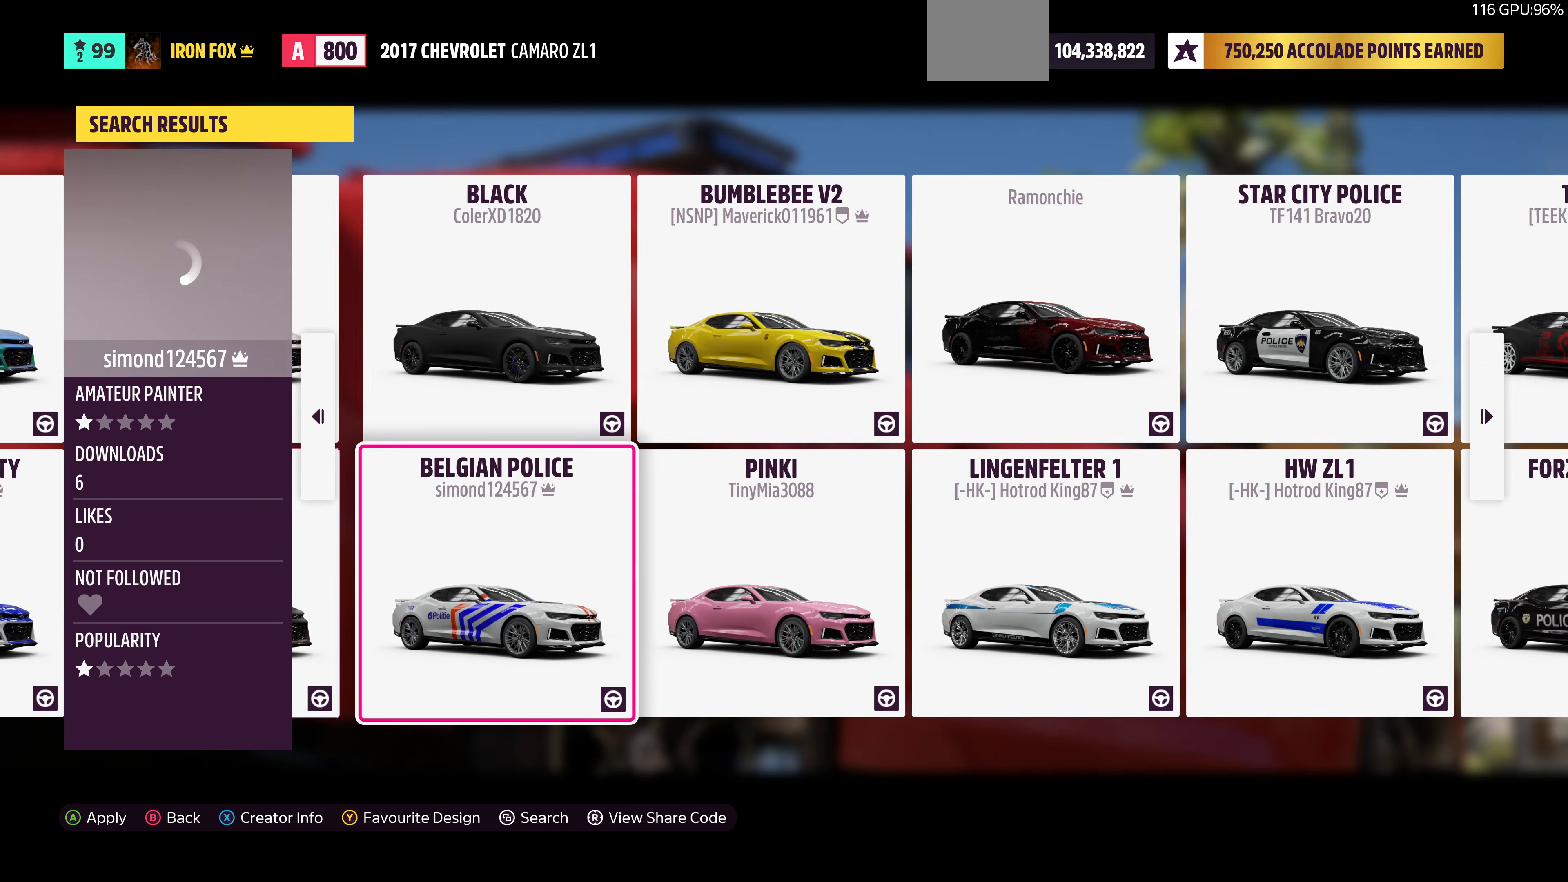
{"buttons": [], "left_stick": "center", "right_stick": "center", "events": [[100, "DPAD_RIGHT", "down"], [200, "DPAD_RIGHT", "up"]]}
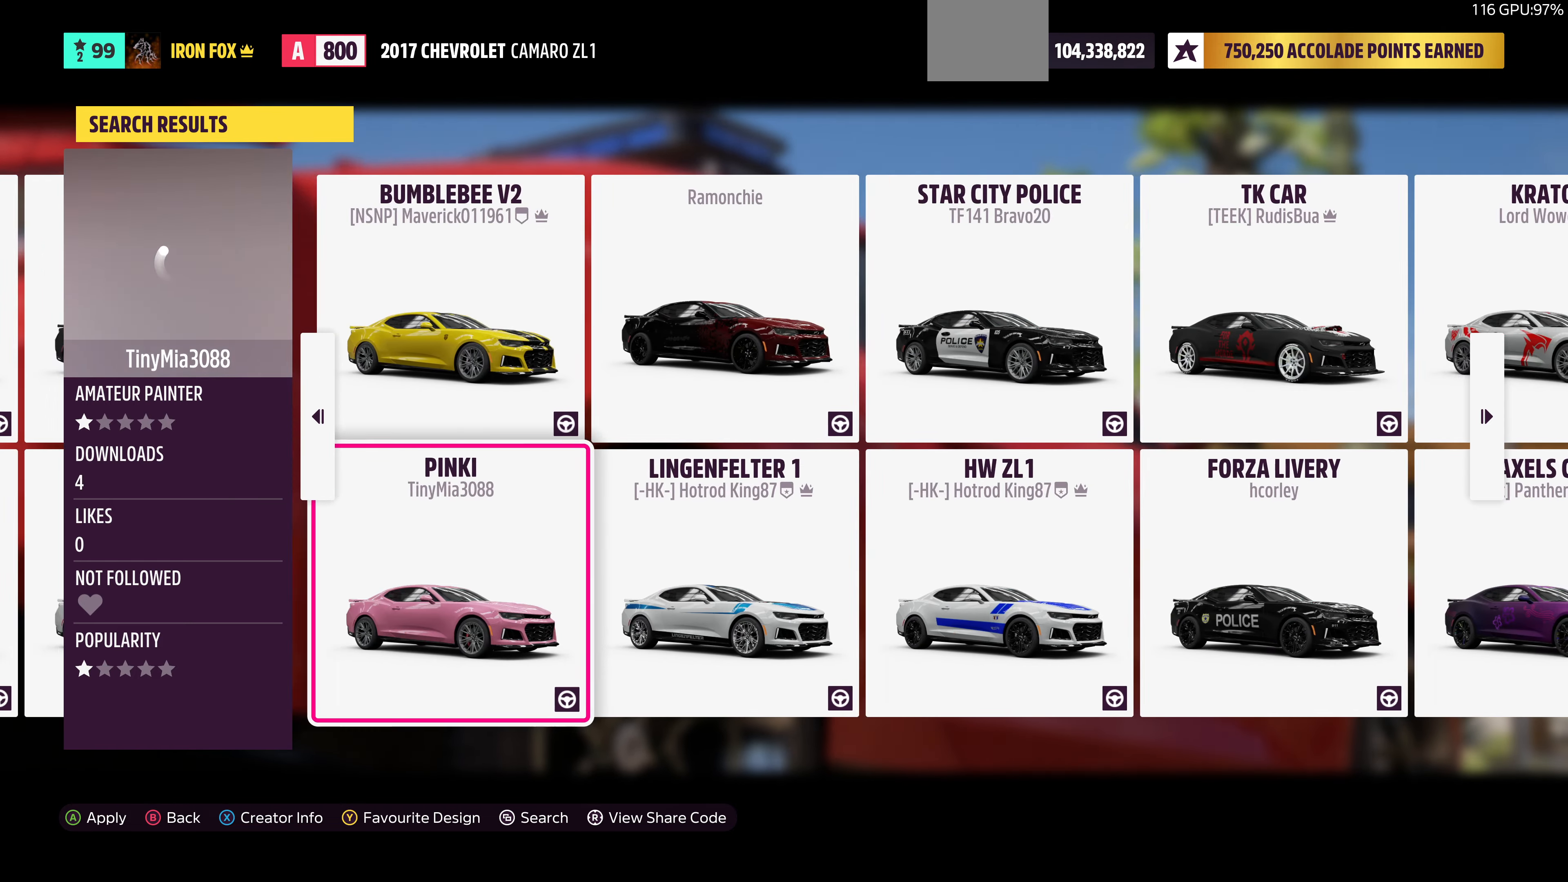
{"buttons": ["DPAD_RIGHT"], "left_stick": "center", "right_stick": "center", "events": [[33, "DPAD_RIGHT", "down"], [133, "DPAD_RIGHT", "up"], [366, "DPAD_RIGHT", "down"]]}
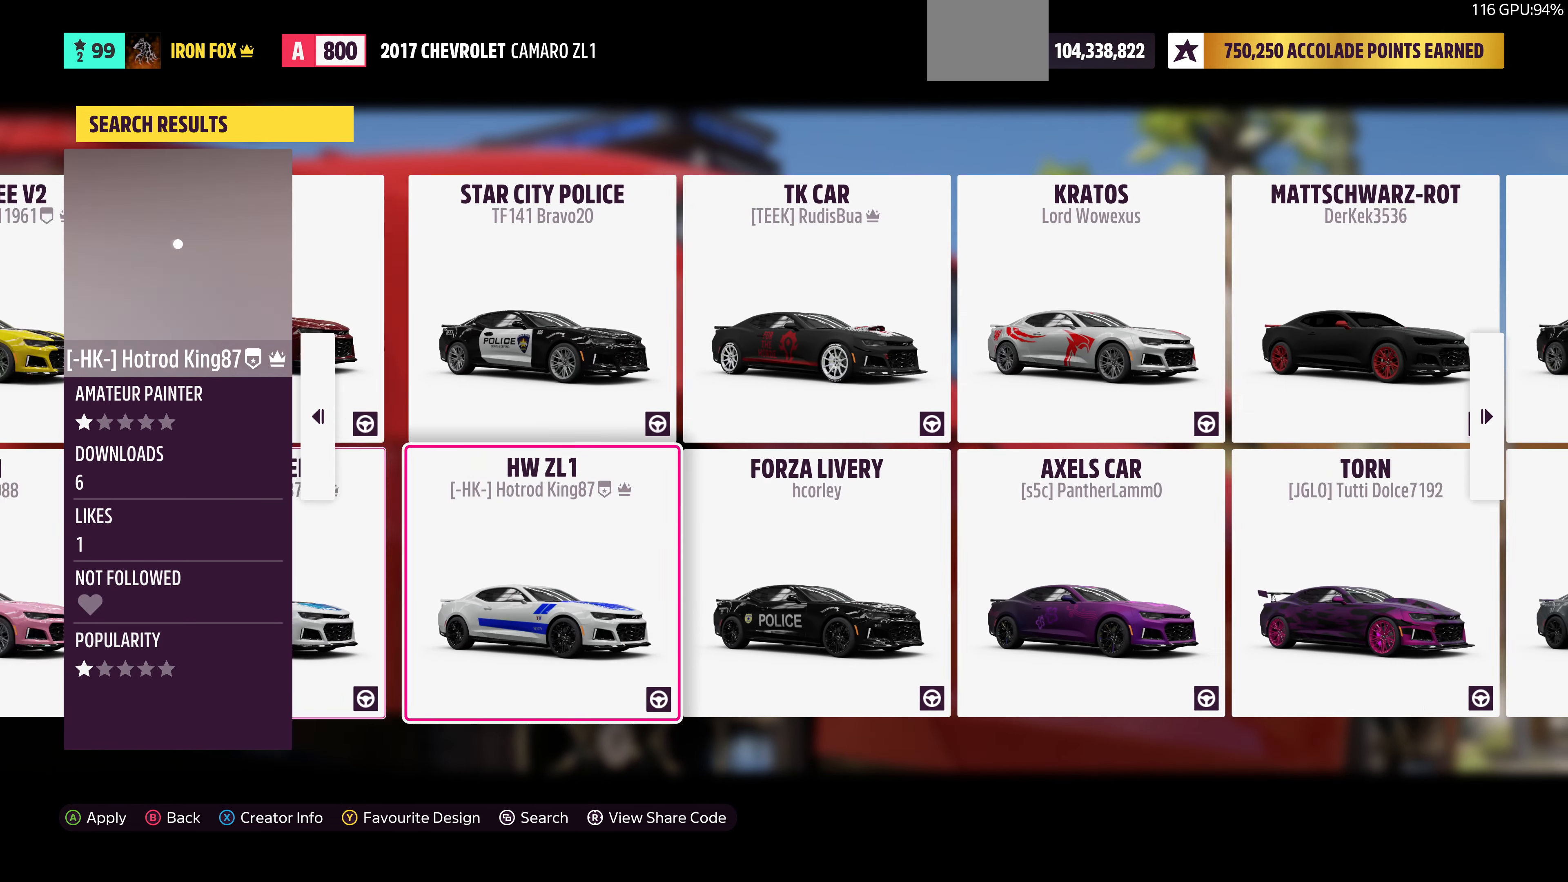
{"buttons": ["DPAD_RIGHT"], "left_stick": "center", "right_stick": "center", "events": [[33, "DPAD_RIGHT", "up"], [233, "DPAD_RIGHT", "down"], [400, "DPAD_RIGHT", "up"], [466, "DPAD_RIGHT", "down"]]}
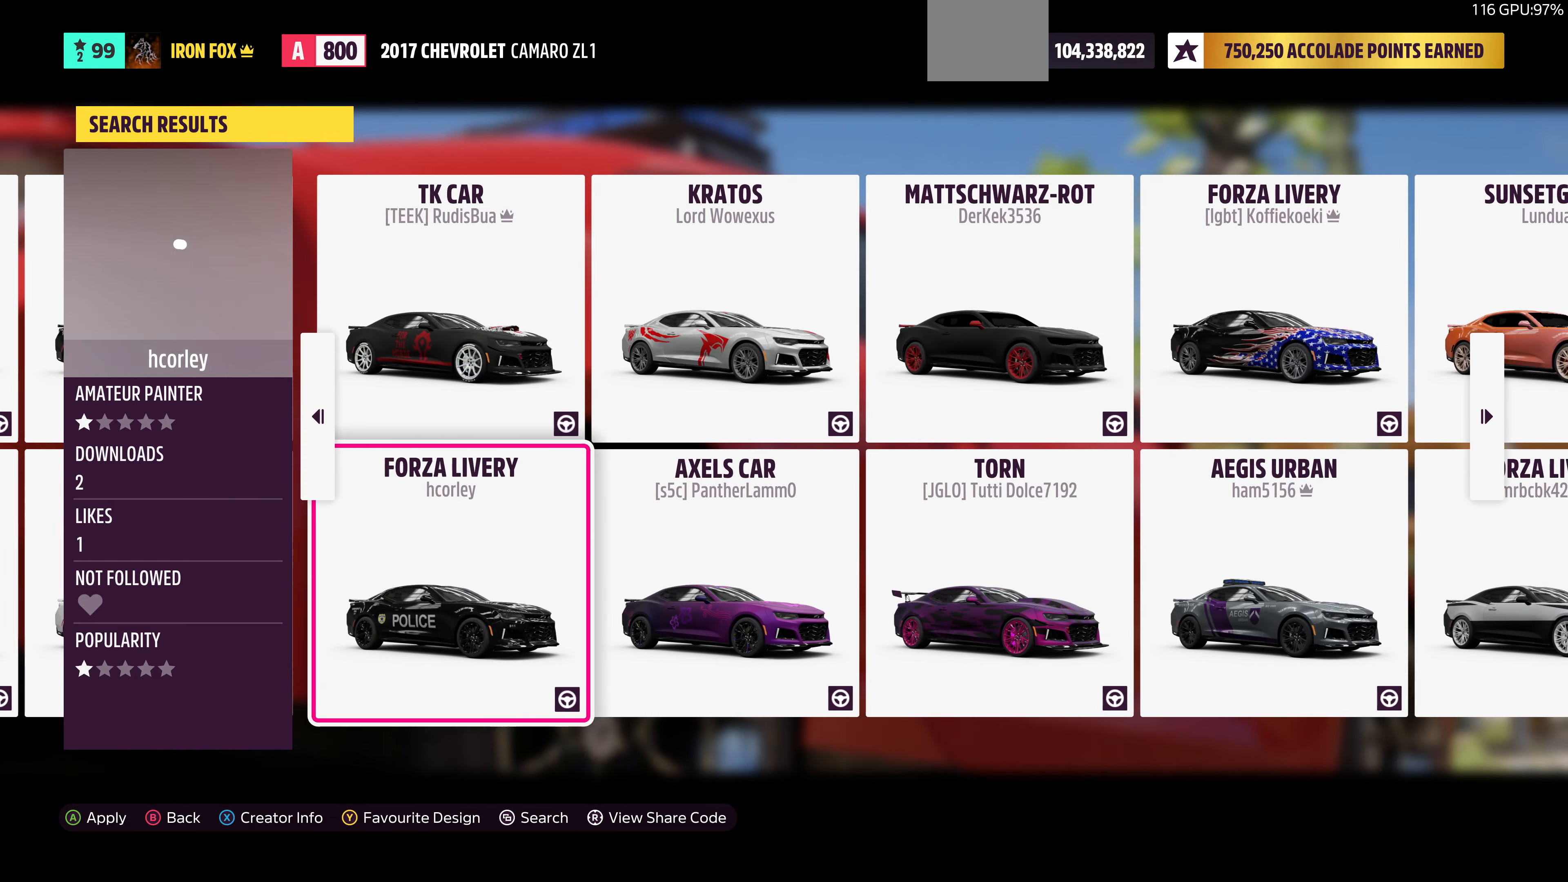
{"buttons": ["DPAD_RIGHT"], "left_stick": "center", "right_stick": "center", "events": [[133, "DPAD_RIGHT", "up"], [466, "DPAD_RIGHT", "down"]]}
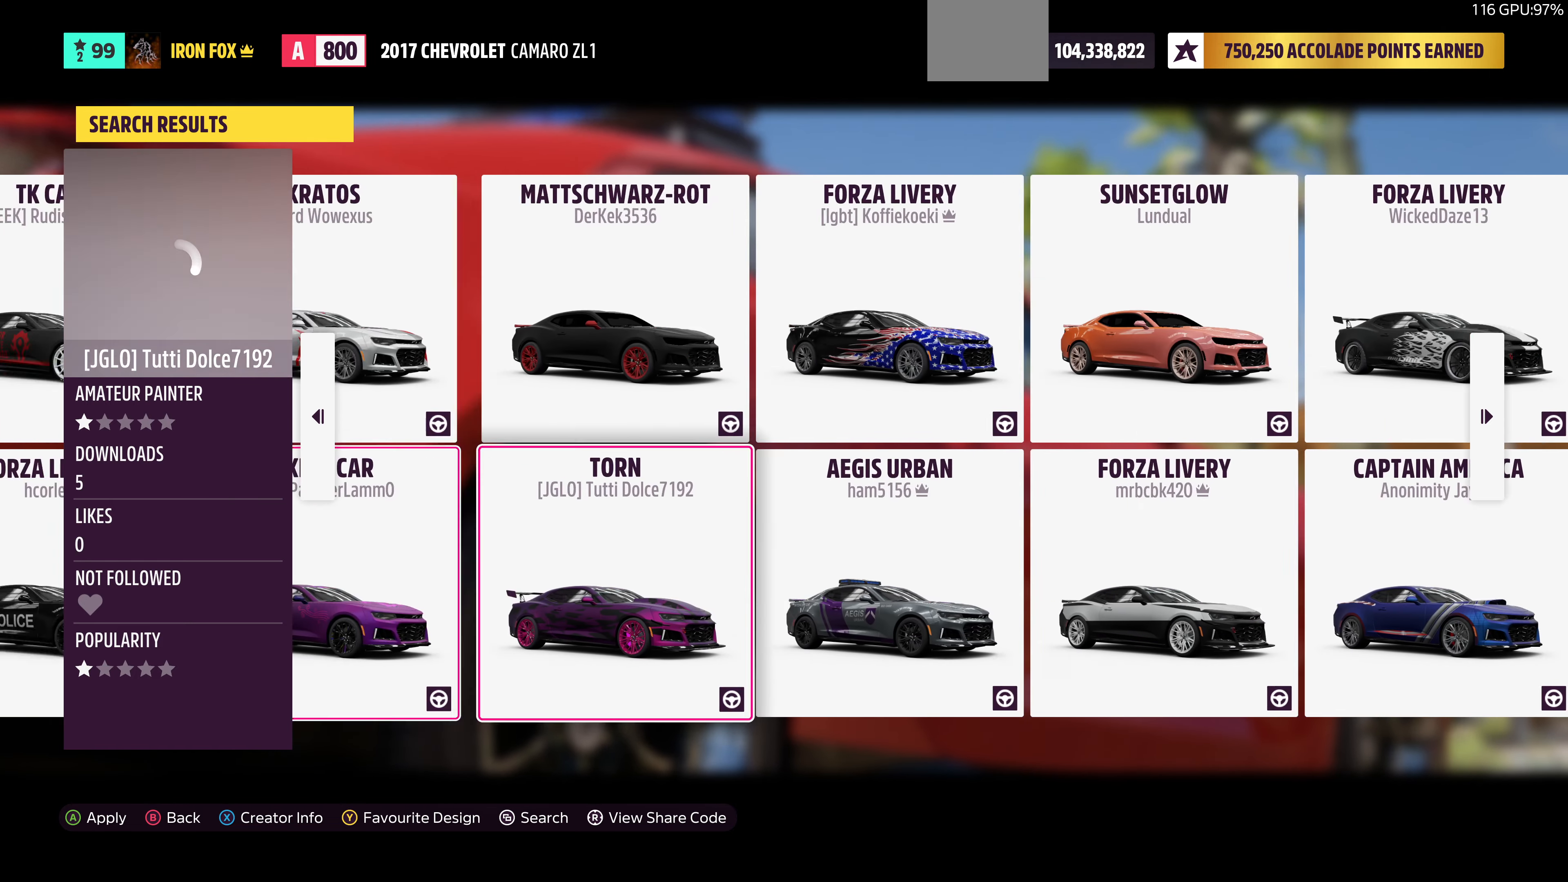
{"buttons": [], "left_stick": "center", "right_stick": "center", "events": [[33, "DPAD_RIGHT", "up"], [333, "DPAD_RIGHT", "down"], [500, "DPAD_RIGHT", "up"]]}
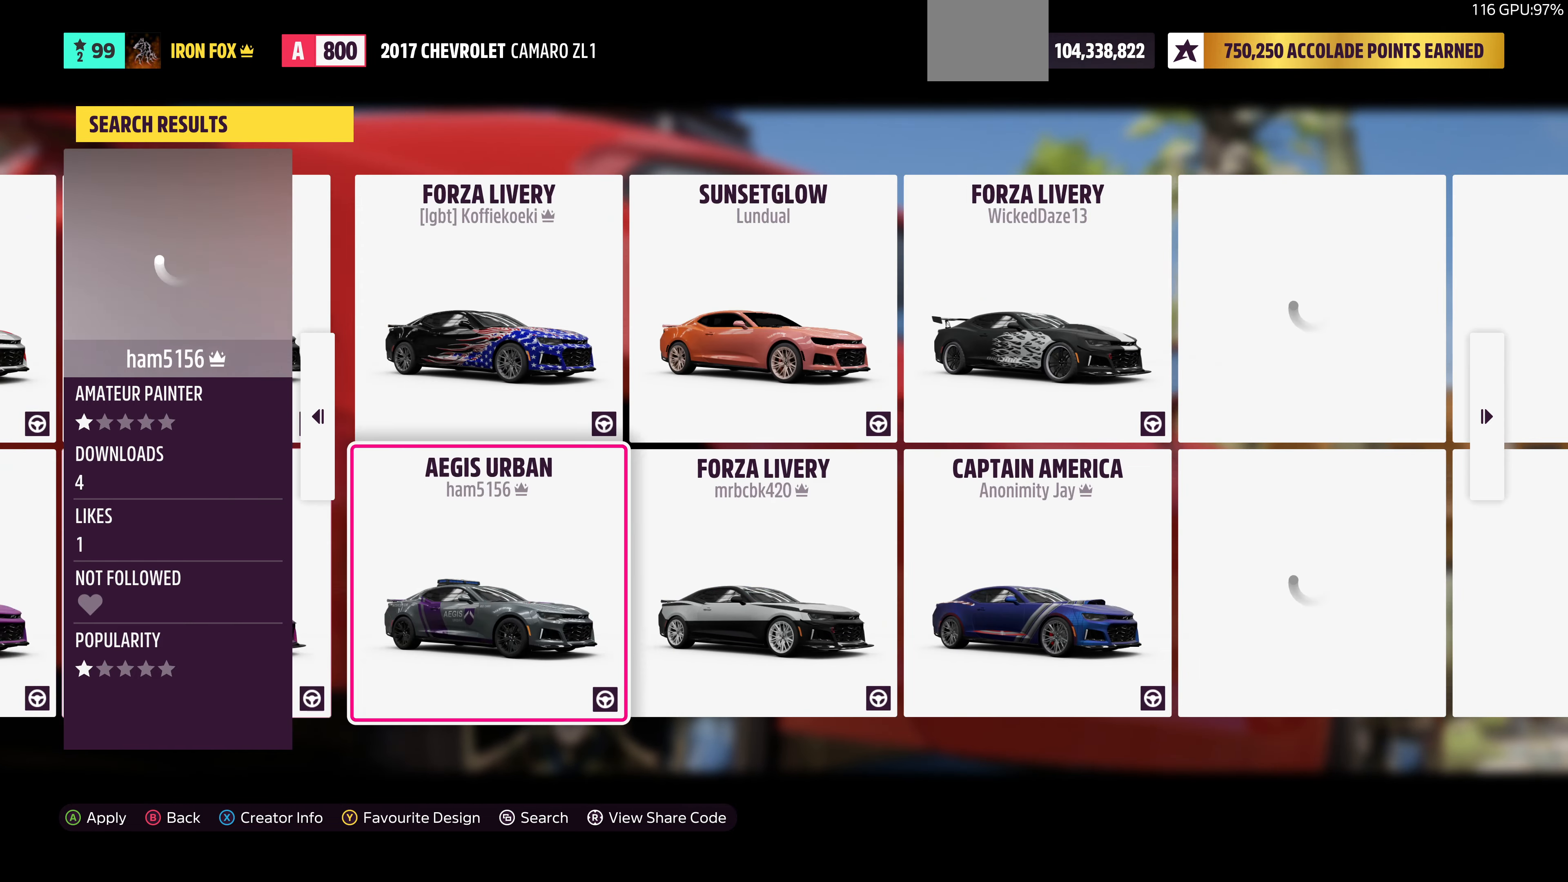
{"buttons": [], "left_stick": "center", "right_stick": "center", "events": [[333, "DPAD_RIGHT", "down"], [433, "DPAD_RIGHT", "up"]]}
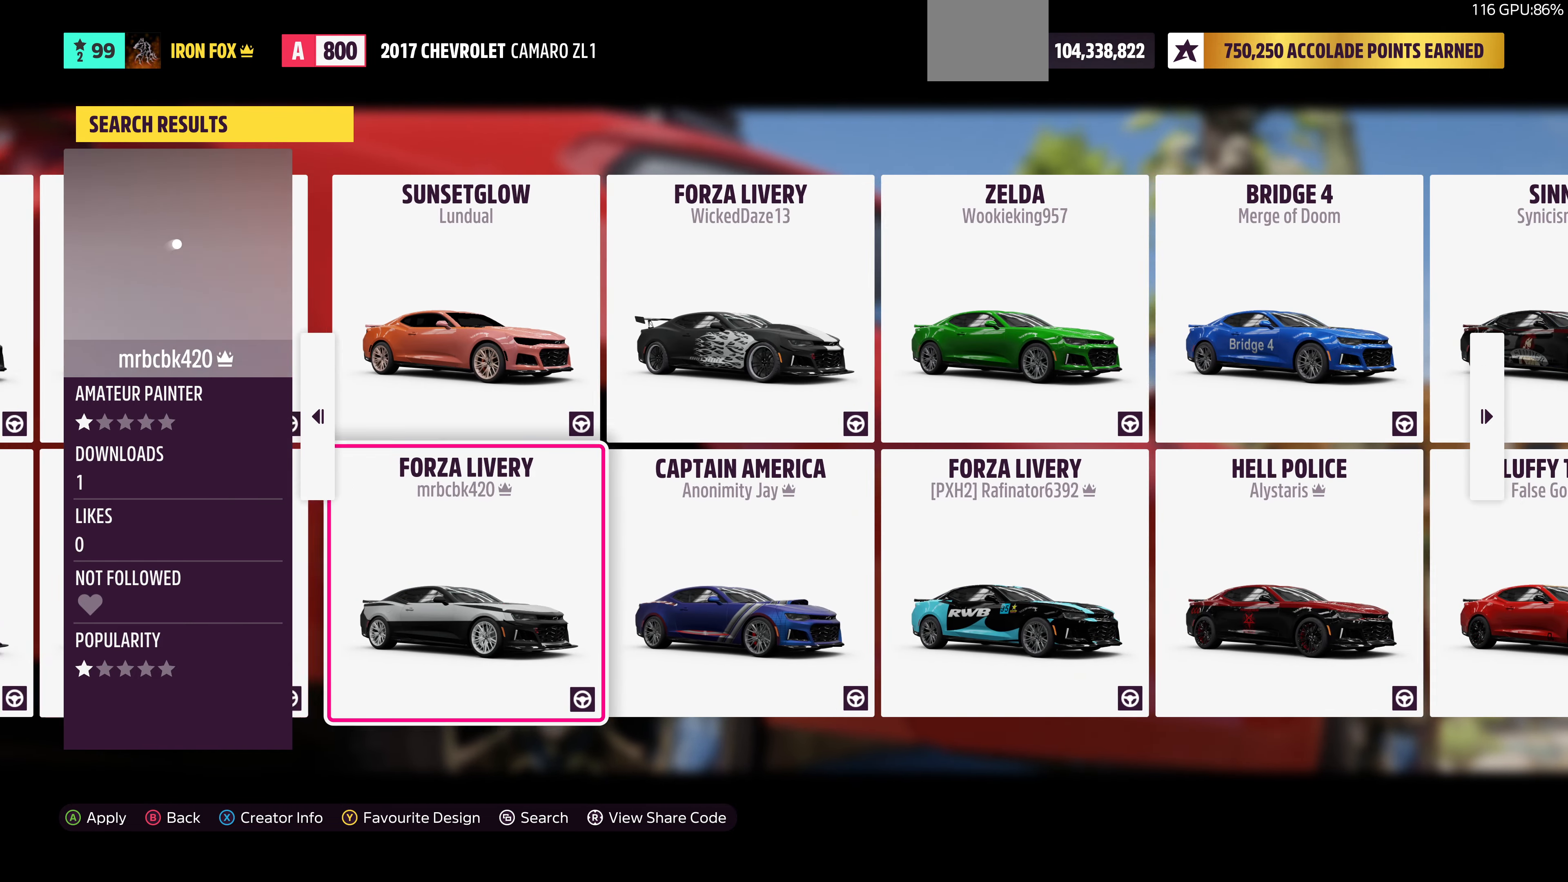
{"buttons": [], "left_stick": "center", "right_stick": "center", "events": [[233, "DPAD_RIGHT", "down"], [333, "DPAD_RIGHT", "up"]]}
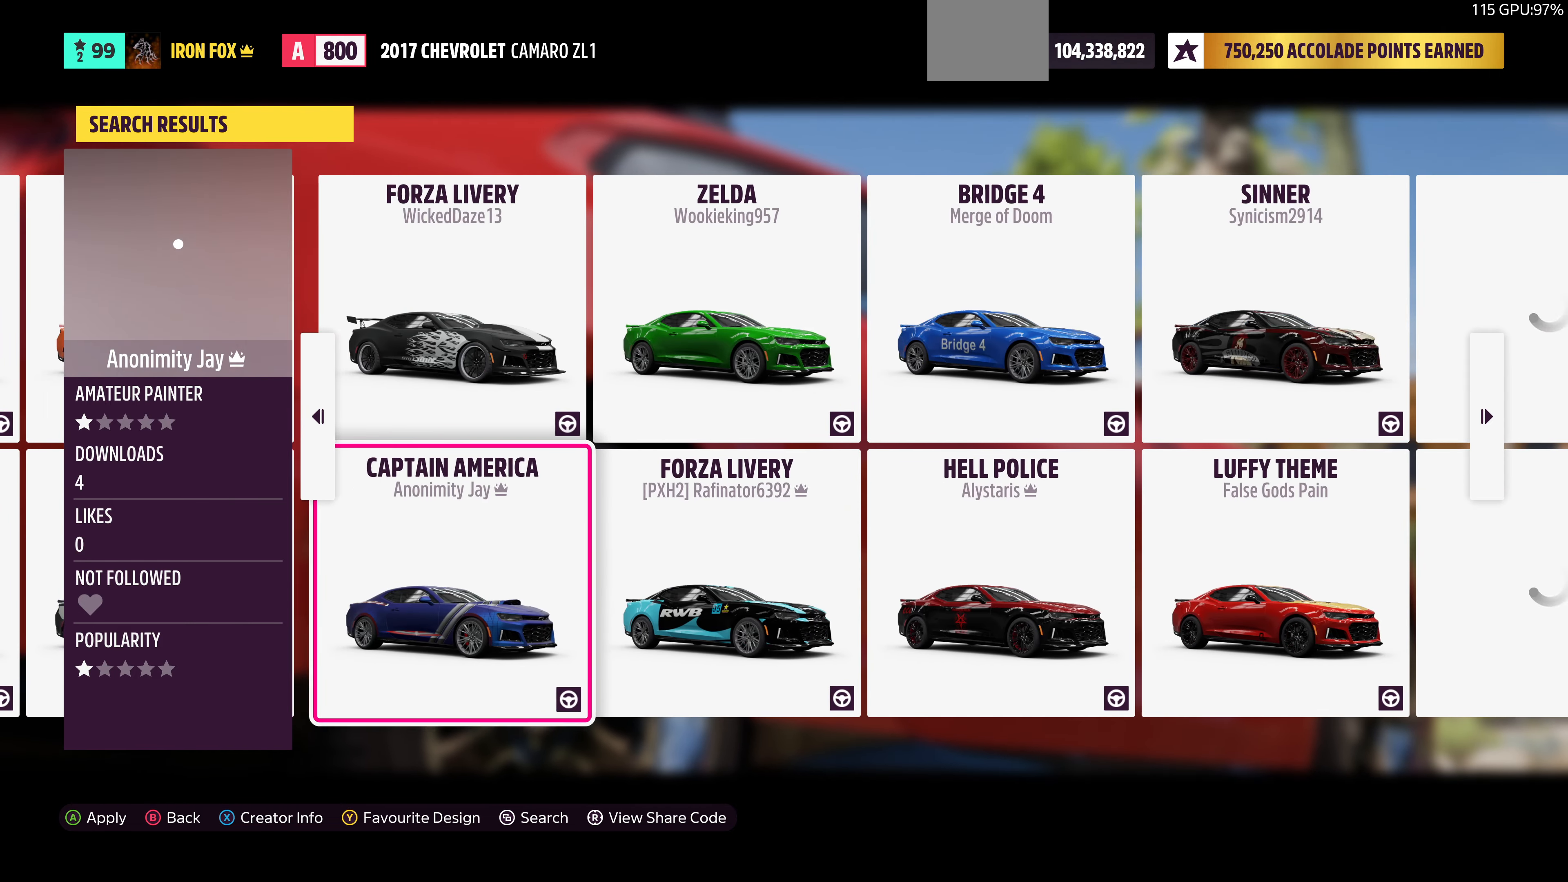
{"buttons": ["DPAD_RIGHT"], "left_stick": "center", "right_stick": "center", "events": [[500, "DPAD_RIGHT", "down"]]}
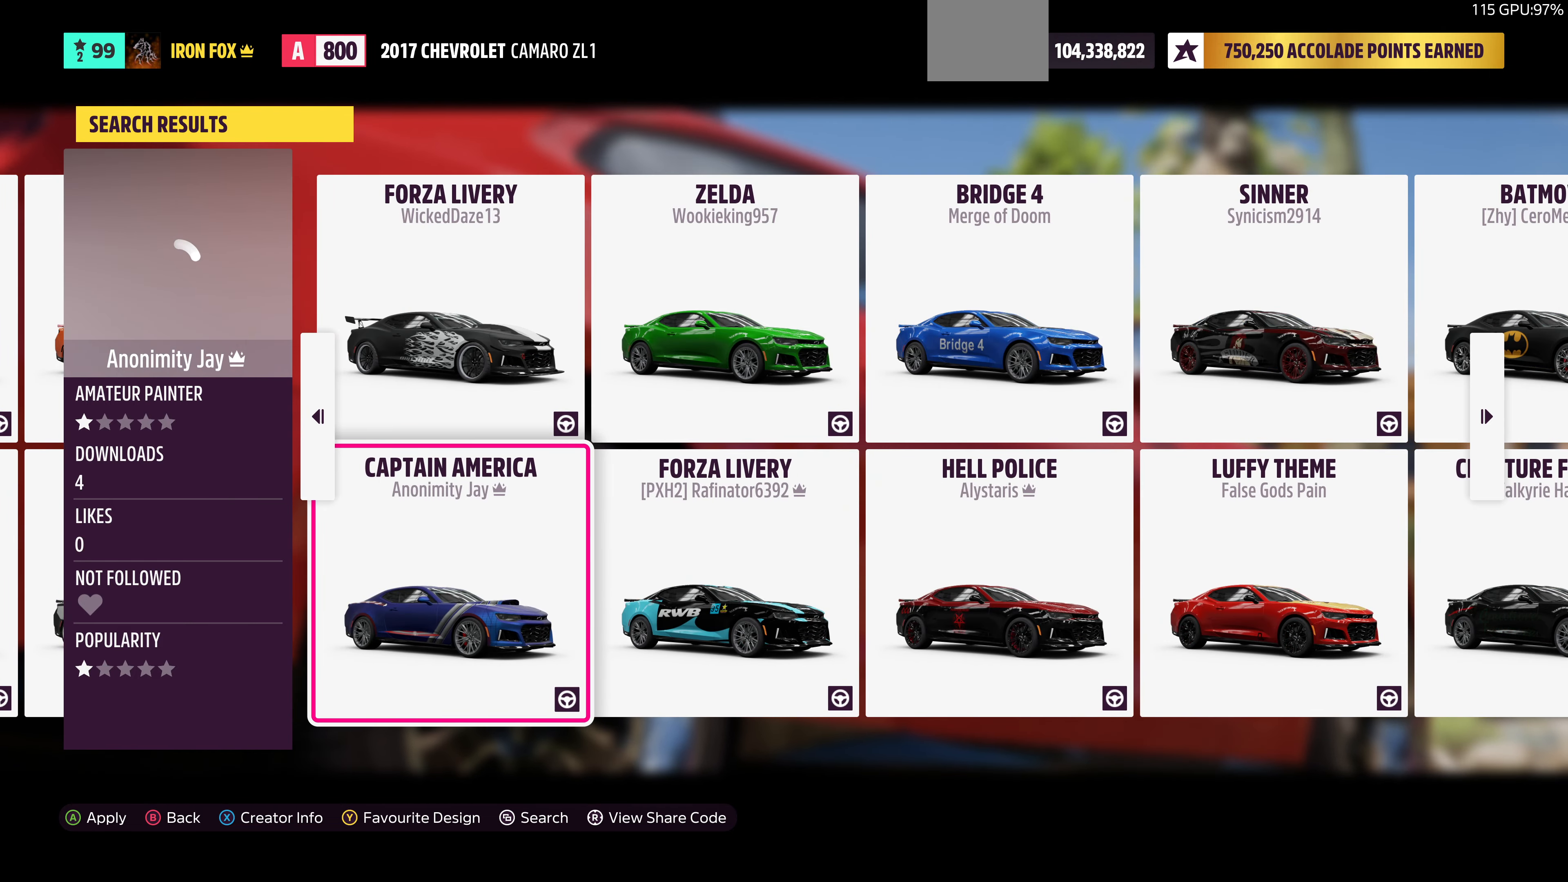
{"buttons": [], "left_stick": "center", "right_stick": "center", "events": [[167, "DPAD_RIGHT", "up"]]}
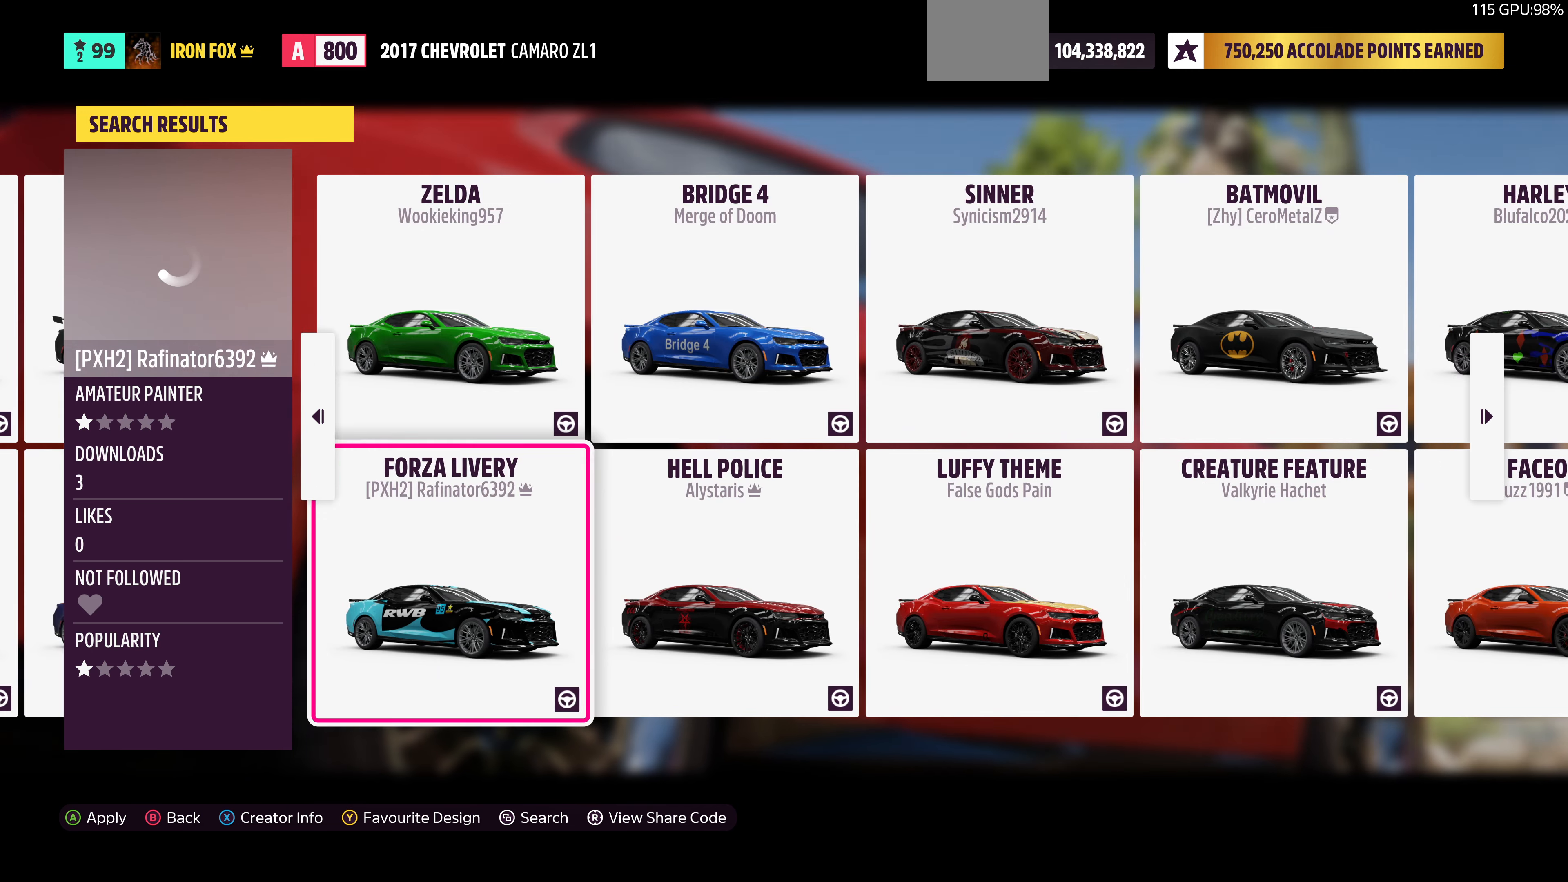
{"buttons": [], "left_stick": "center", "right_stick": "center", "events": []}
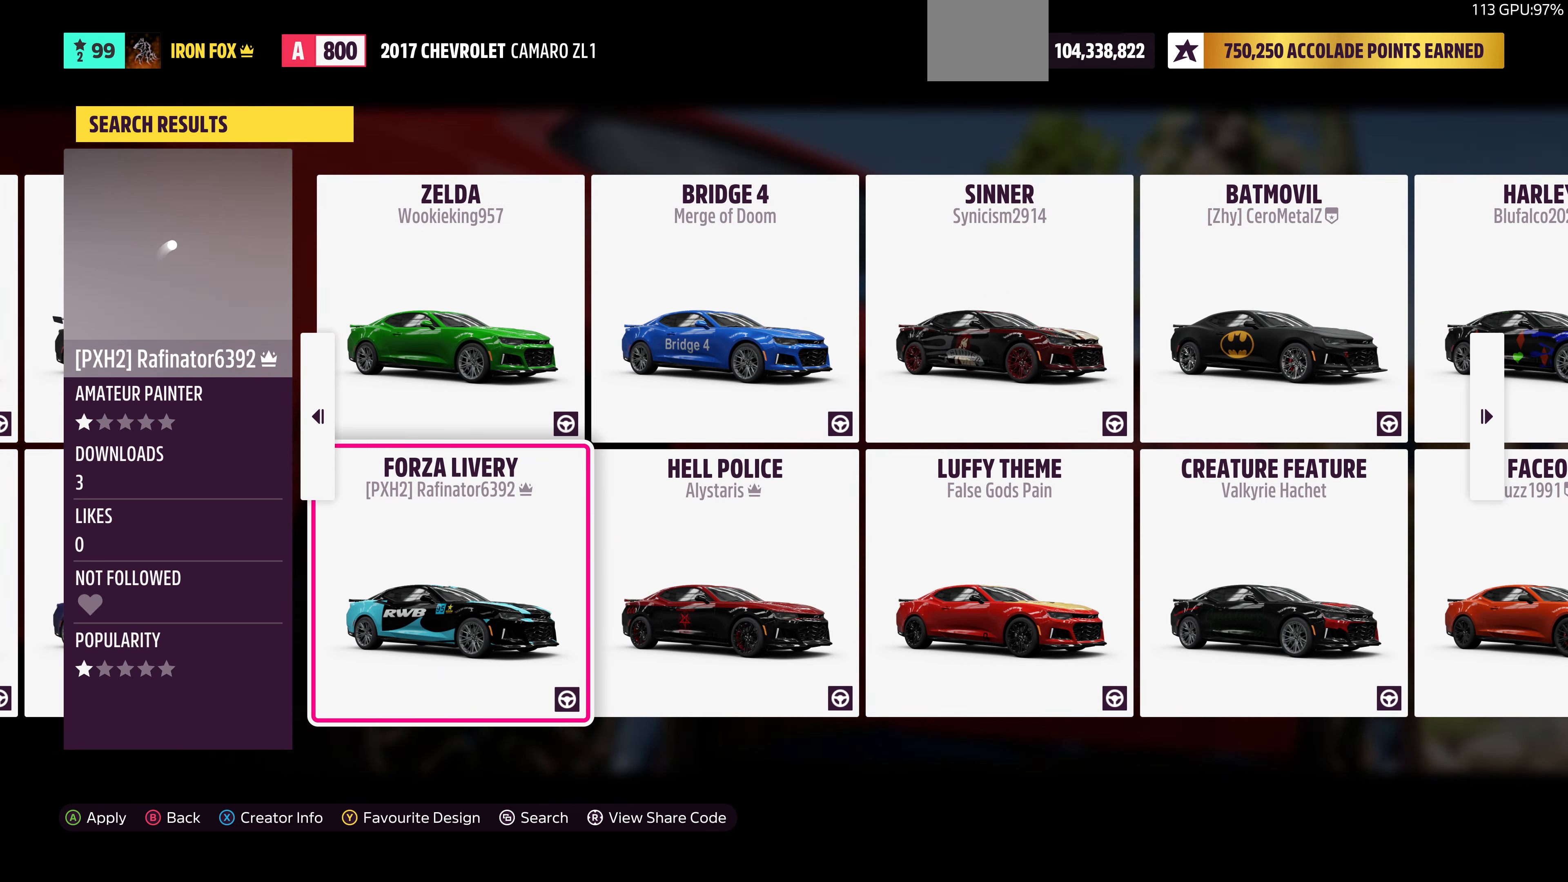
{"buttons": [], "left_stick": "center", "right_stick": "center", "events": [[367, "DPAD_RIGHT", "down"], [500, "DPAD_RIGHT", "up"]]}
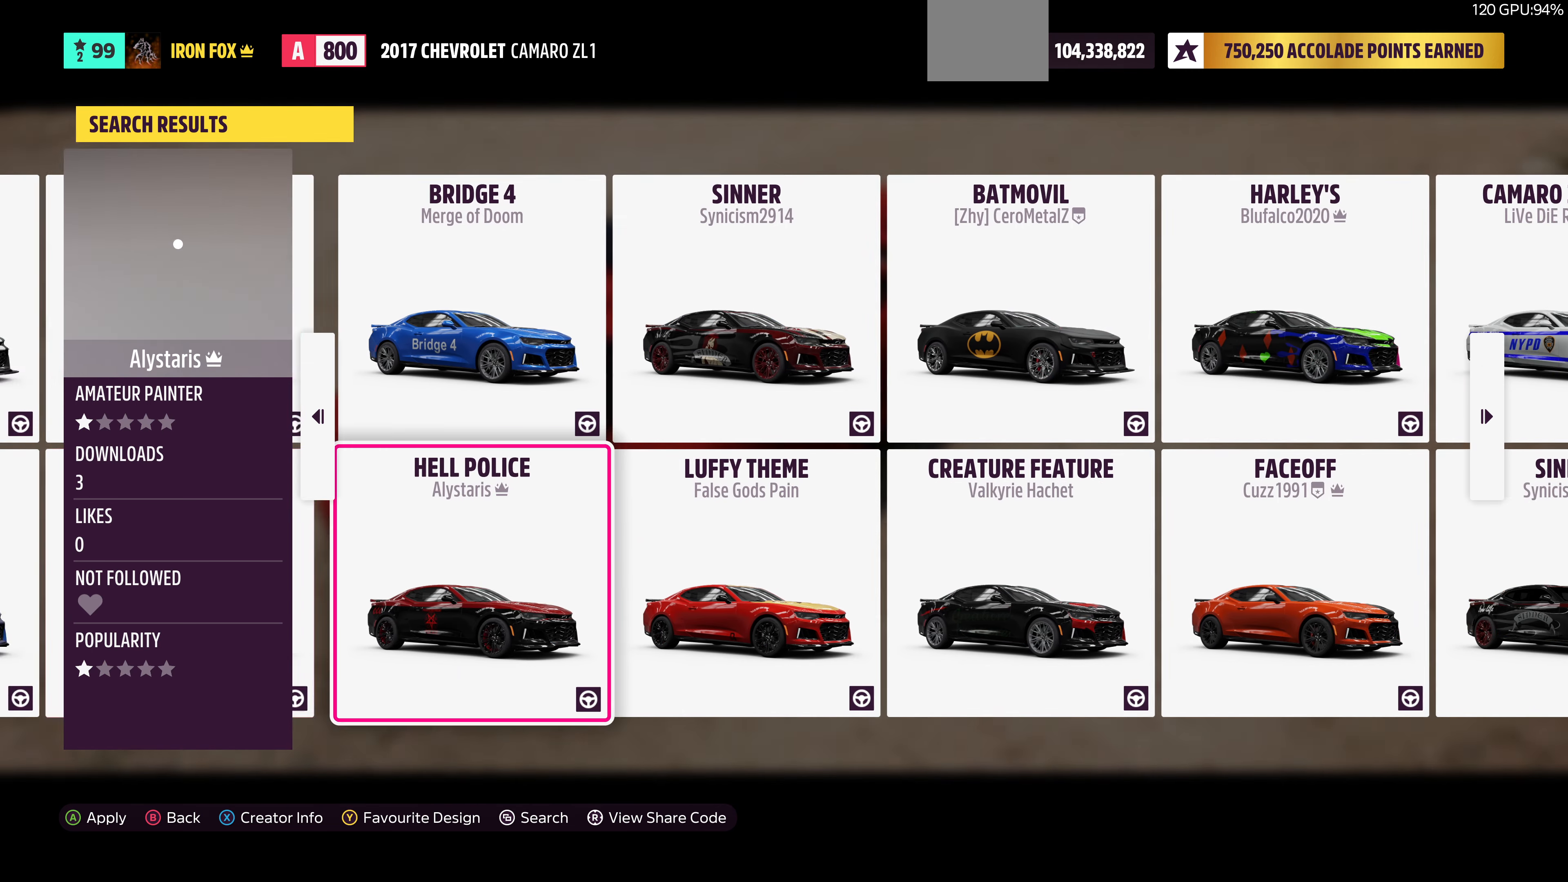
{"buttons": [], "left_stick": "center", "right_stick": "center", "events": [[300, "DPAD_RIGHT", "down"], [434, "DPAD_RIGHT", "up"]]}
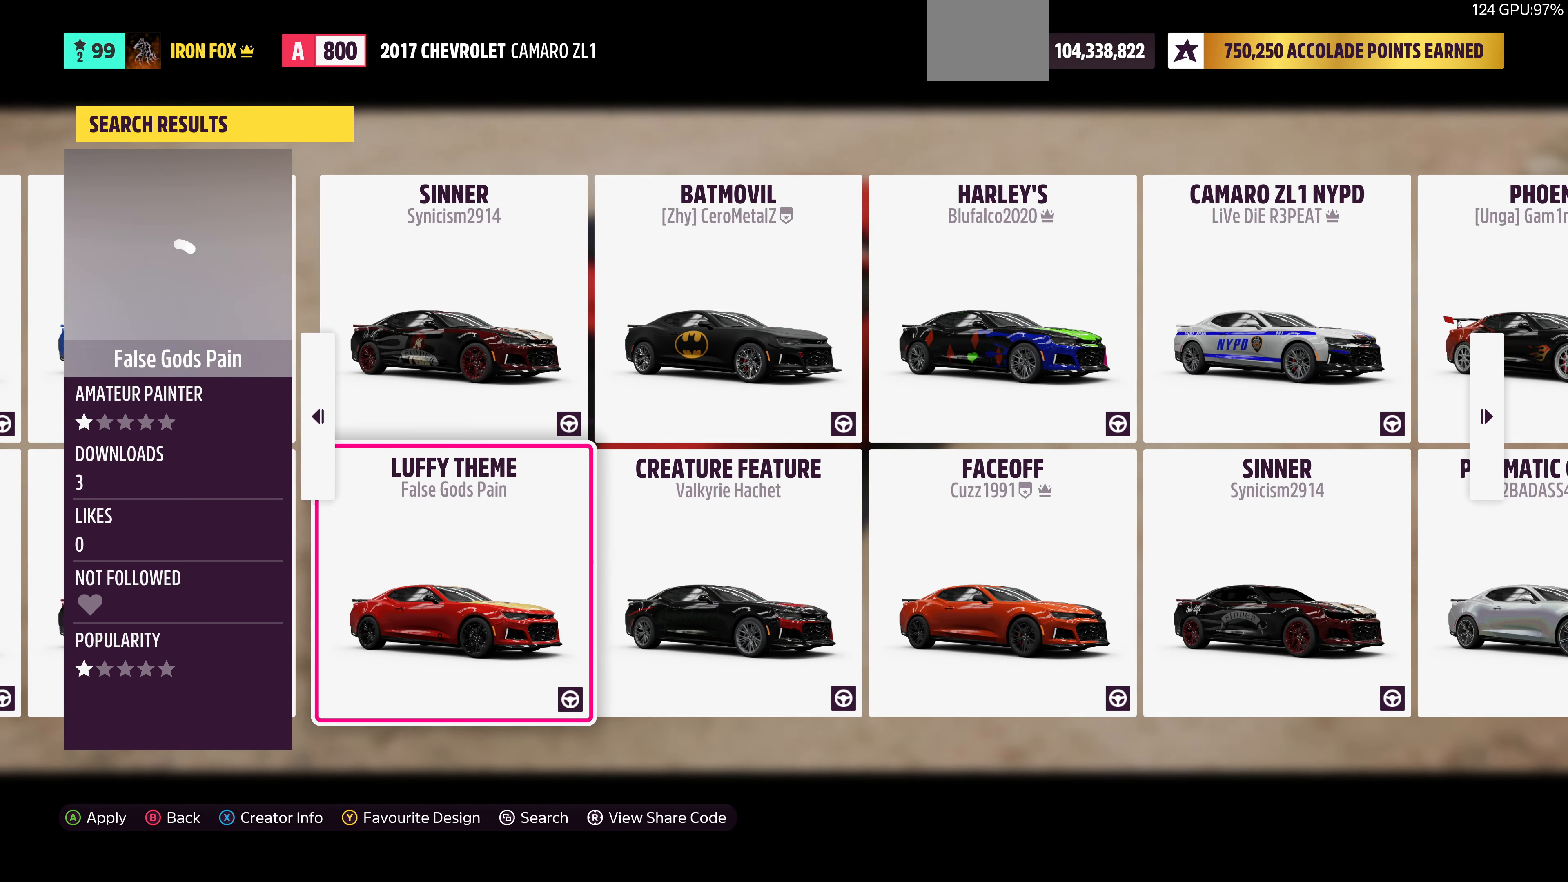
{"buttons": [], "left_stick": "center", "right_stick": "center", "events": [[234, "DPAD_RIGHT", "down"], [400, "DPAD_RIGHT", "up"]]}
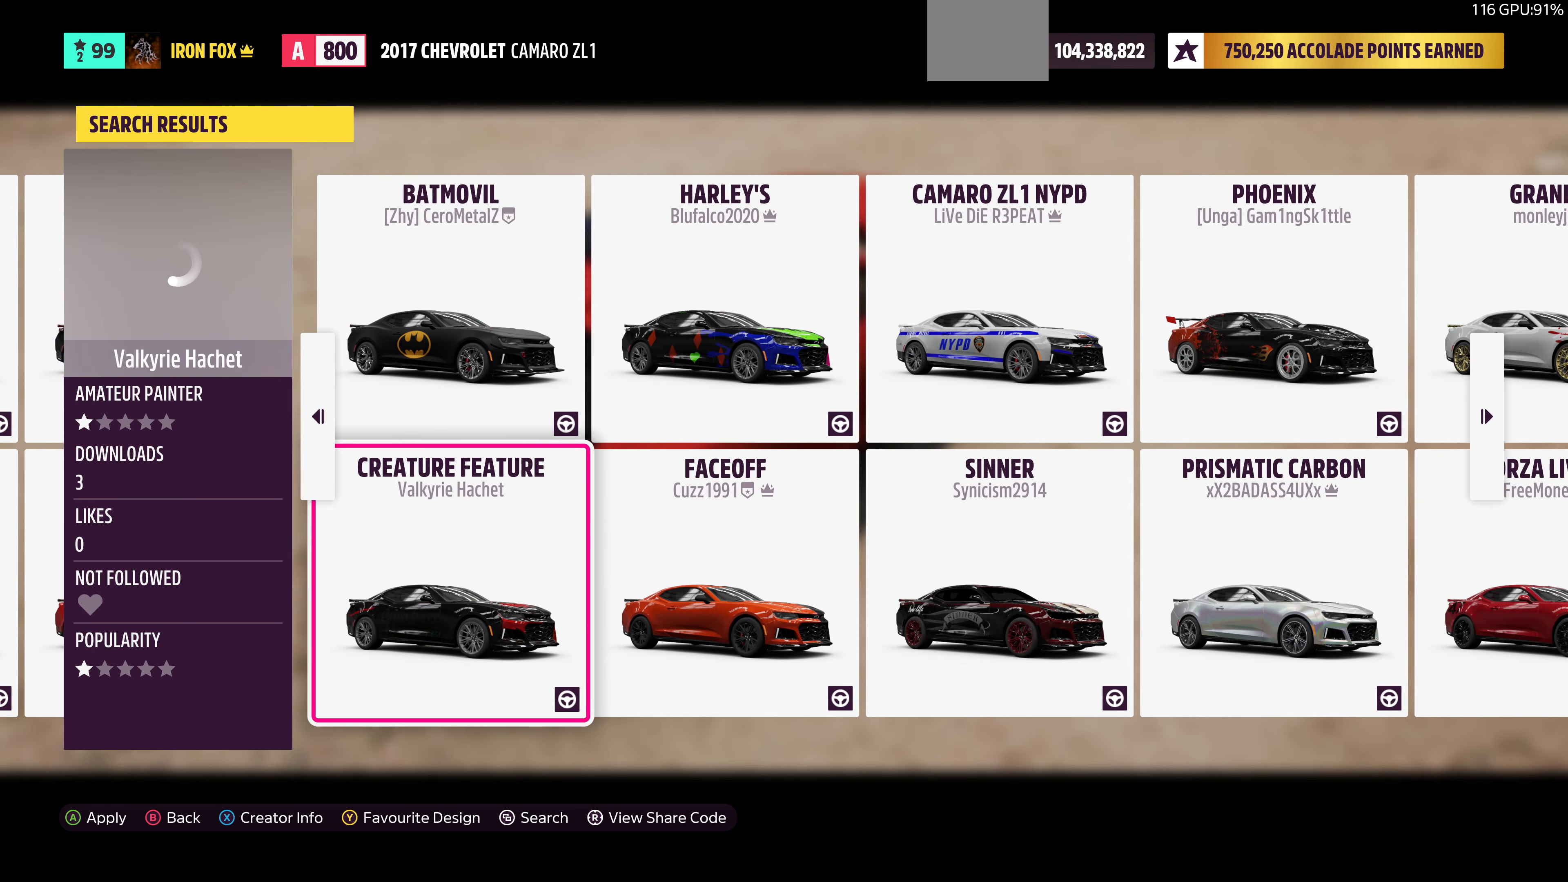
{"buttons": [], "left_stick": "center", "right_stick": "center", "events": []}